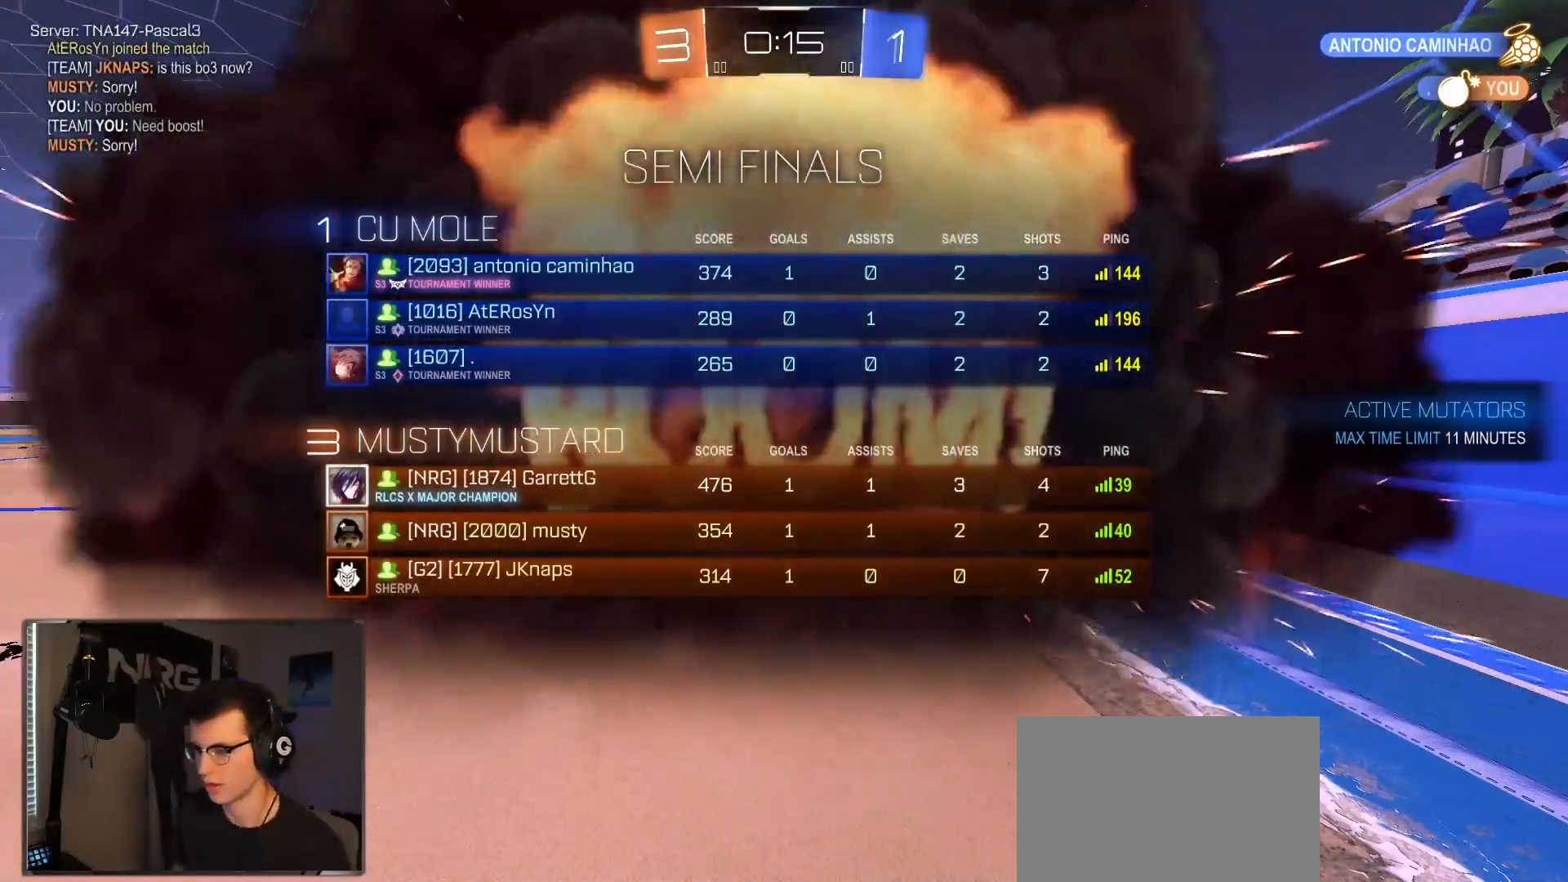
Gameplay with a controller (PlayStation layout); each line is a JSON object with the inputs held at the frame after it (dt_ms = milliseconds from this image to that frame). "events" lists button and stick changes between this image and that frame as [ms after this image, input, new state], when the widget could be followed in between. Not read: R2.
{"dt_ms": 500, "buttons": [], "left_stick": "center", "right_stick": "center", "events": []}
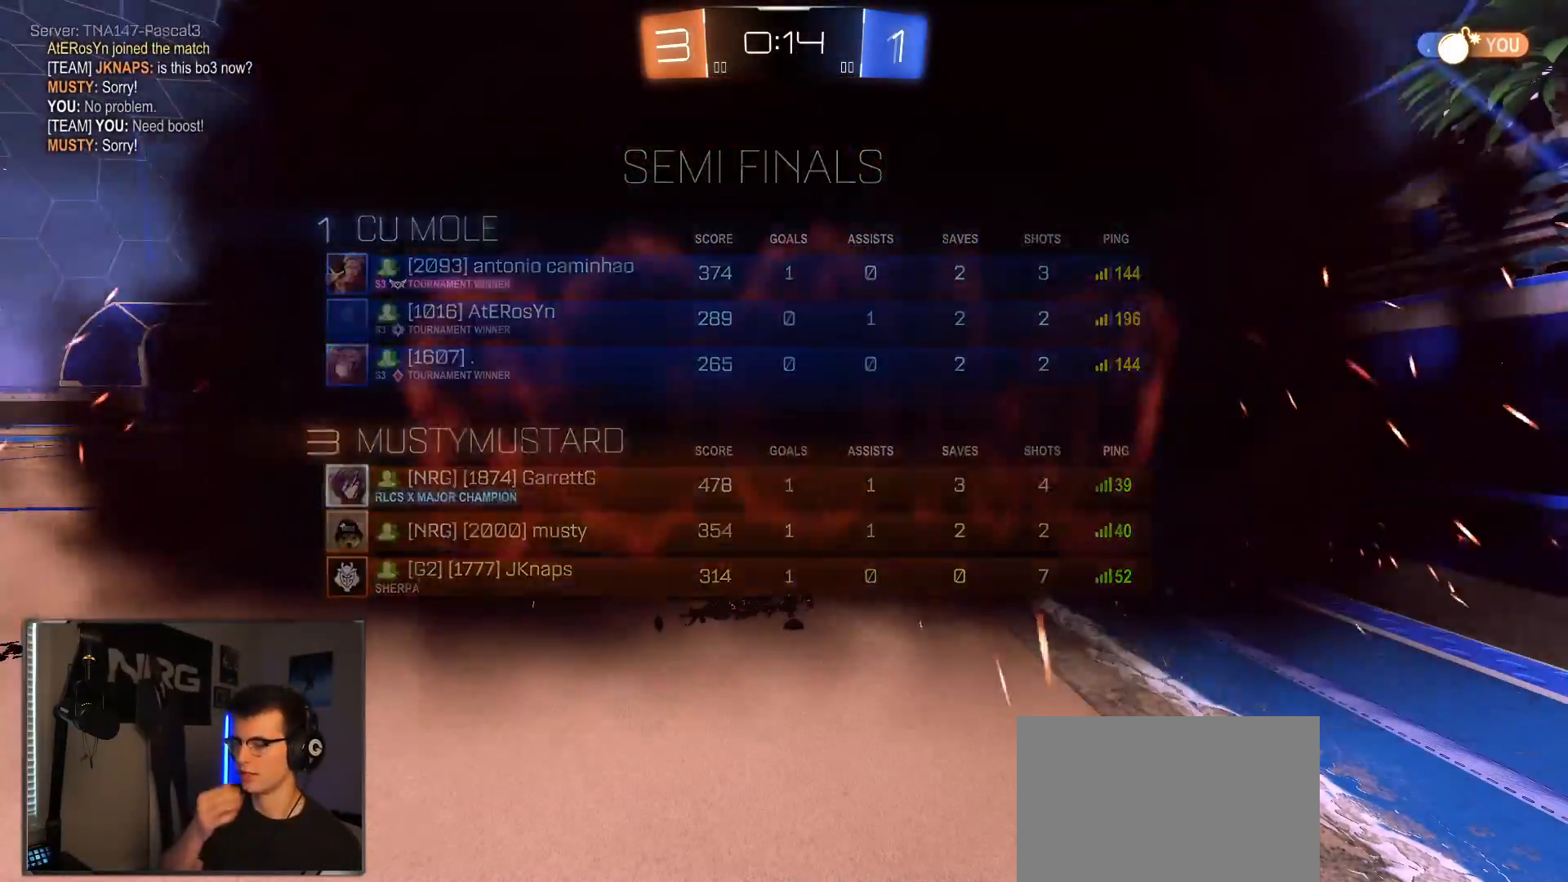
{"dt_ms": 500, "buttons": [], "left_stick": "center", "right_stick": "center", "events": []}
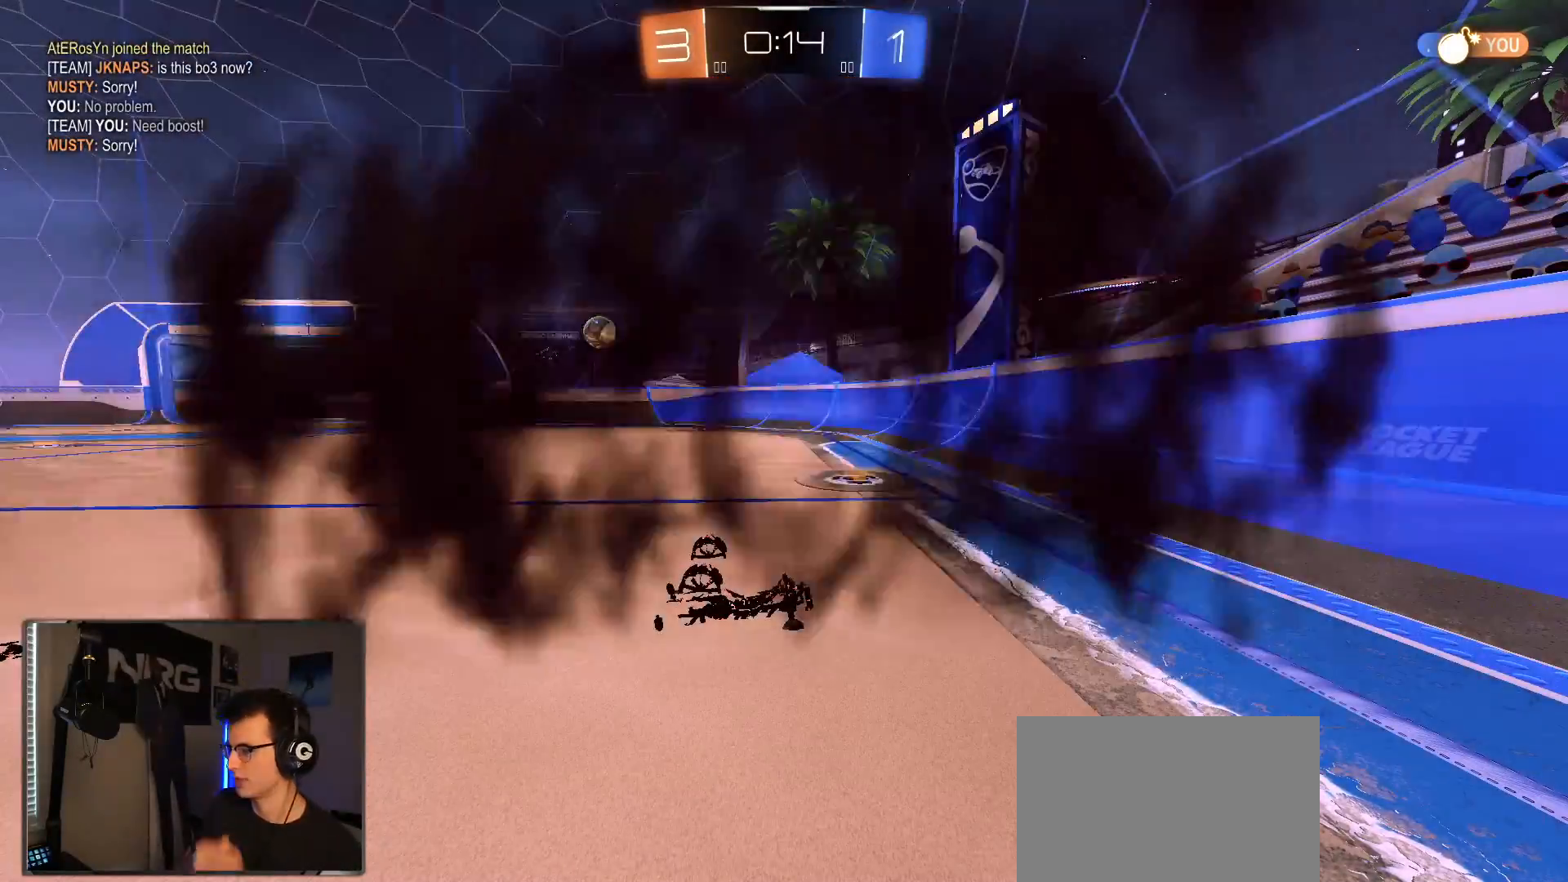
{"dt_ms": 500, "buttons": [], "left_stick": "center", "right_stick": "center", "events": []}
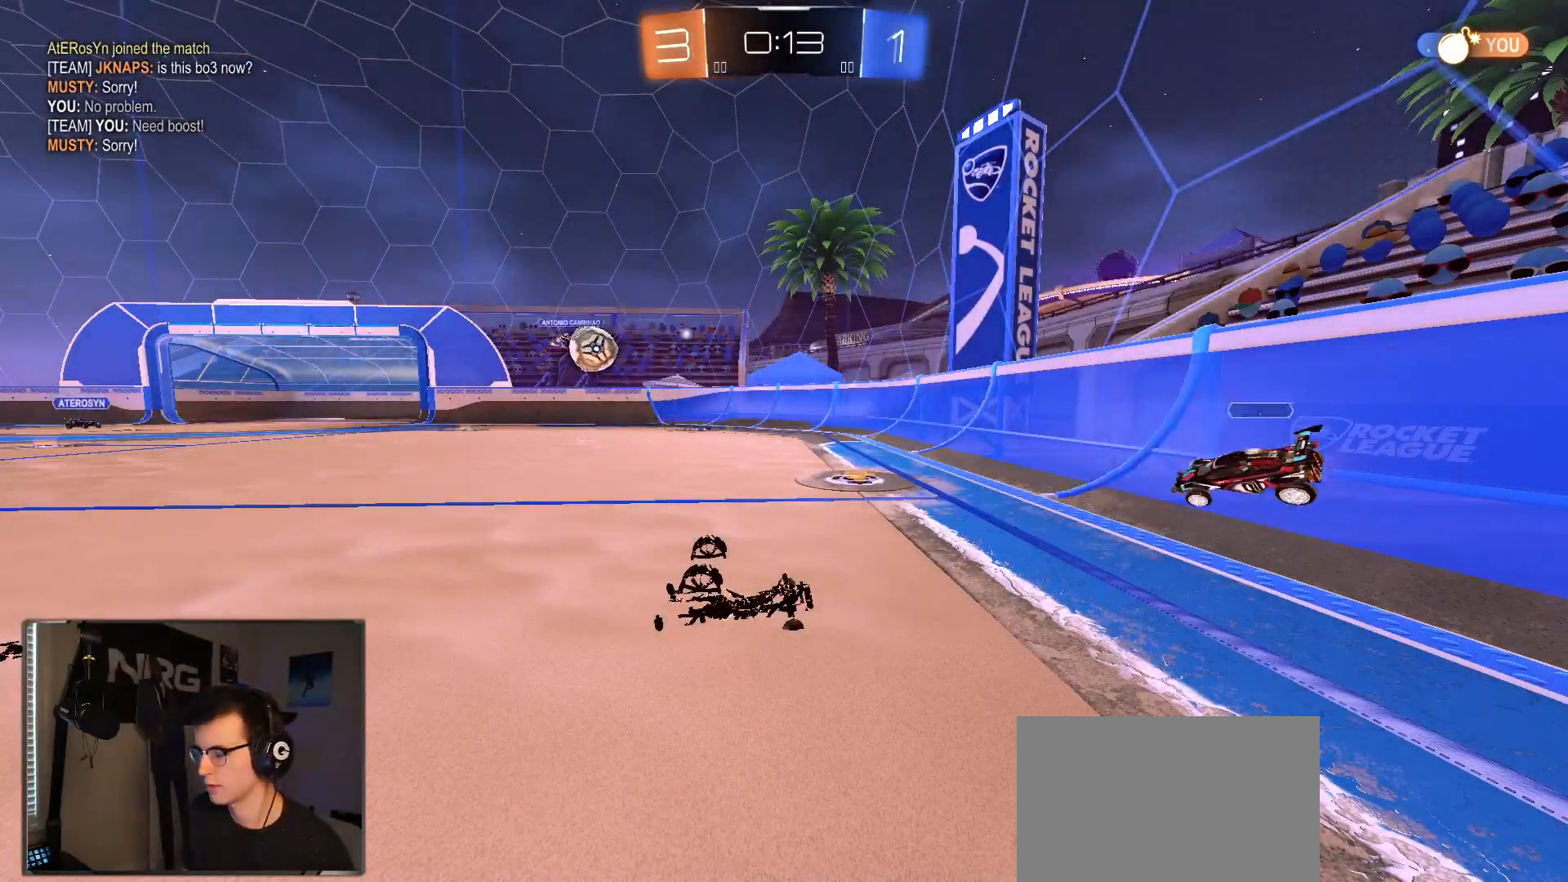
{"dt_ms": 500, "buttons": [], "left_stick": "center", "right_stick": "center", "events": [[50, "left_stick", "down-left"], [383, "left_stick", "up-right"], [500, "left_stick", "center"]]}
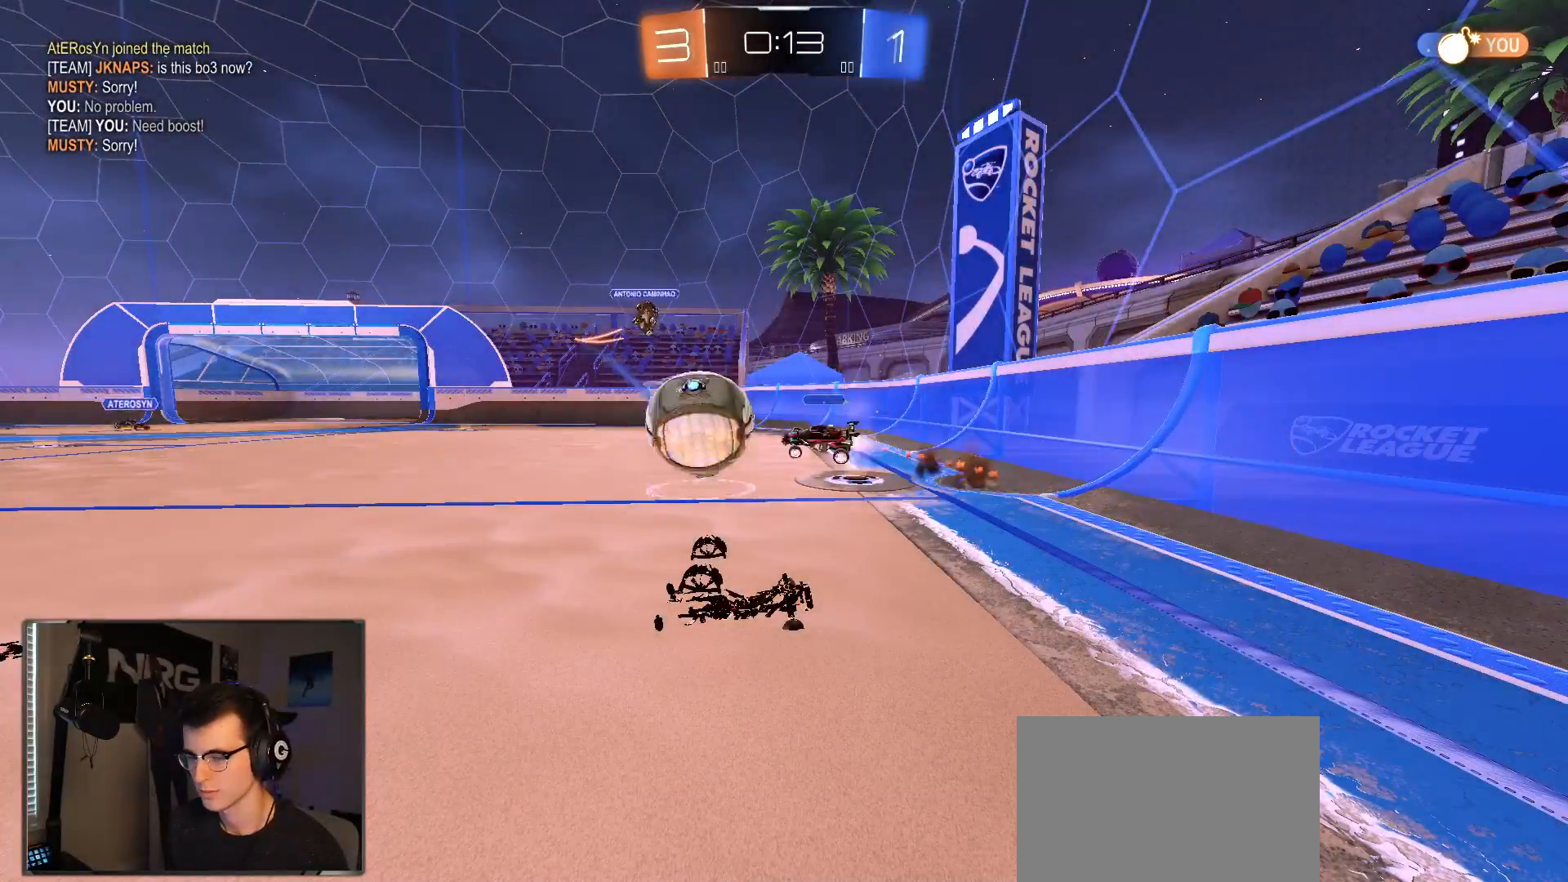
{"dt_ms": 500, "buttons": [], "left_stick": "center", "right_stick": "center", "events": []}
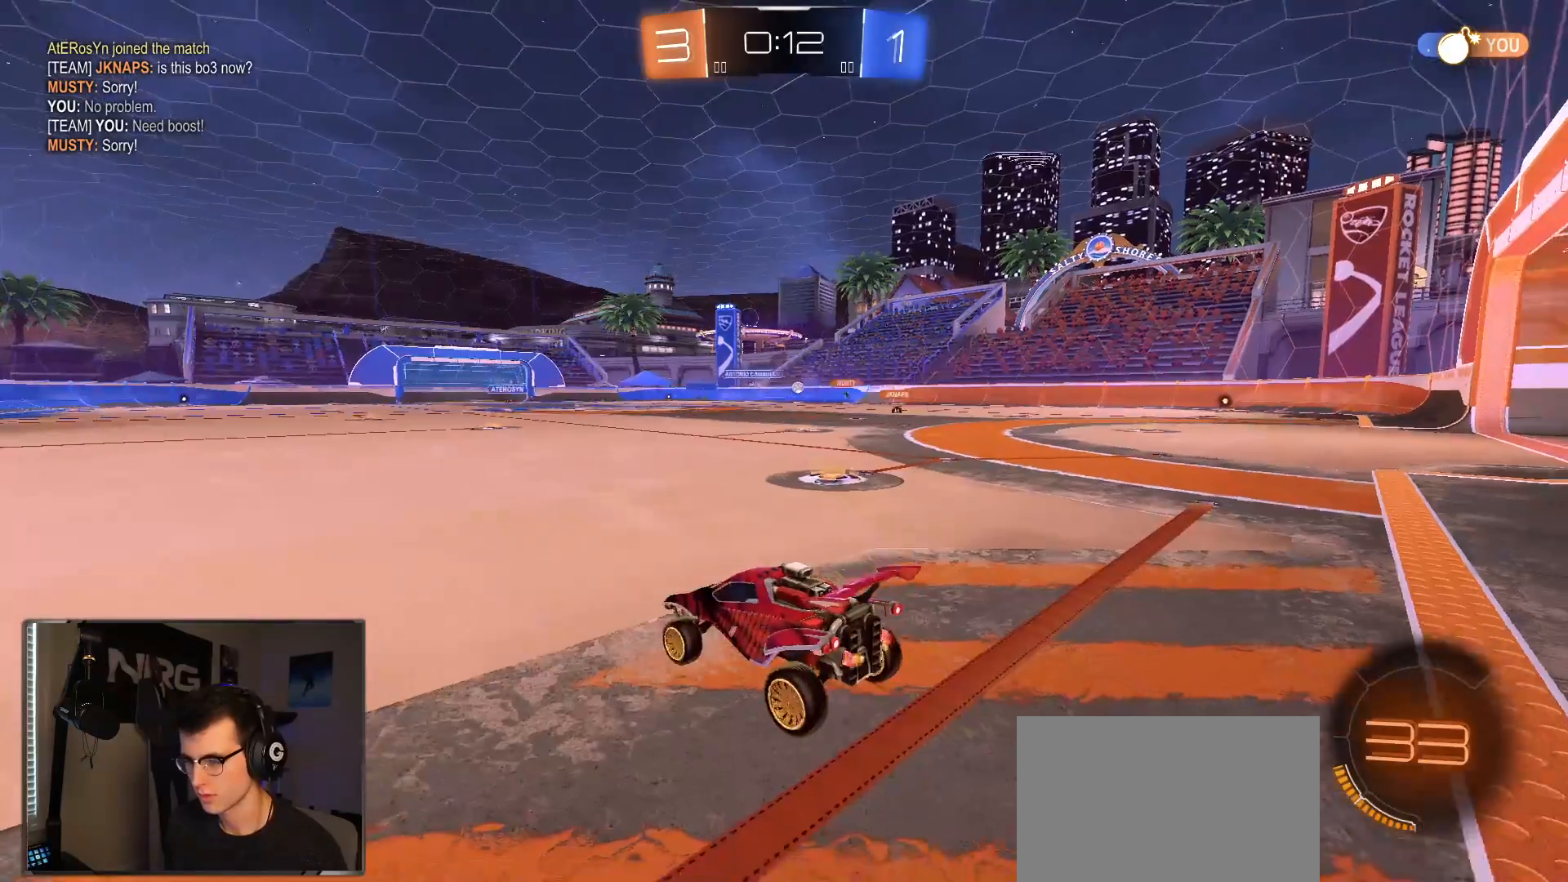
{"dt_ms": 500, "buttons": [], "left_stick": "right", "right_stick": "center", "events": [[117, "left_stick", "right"]]}
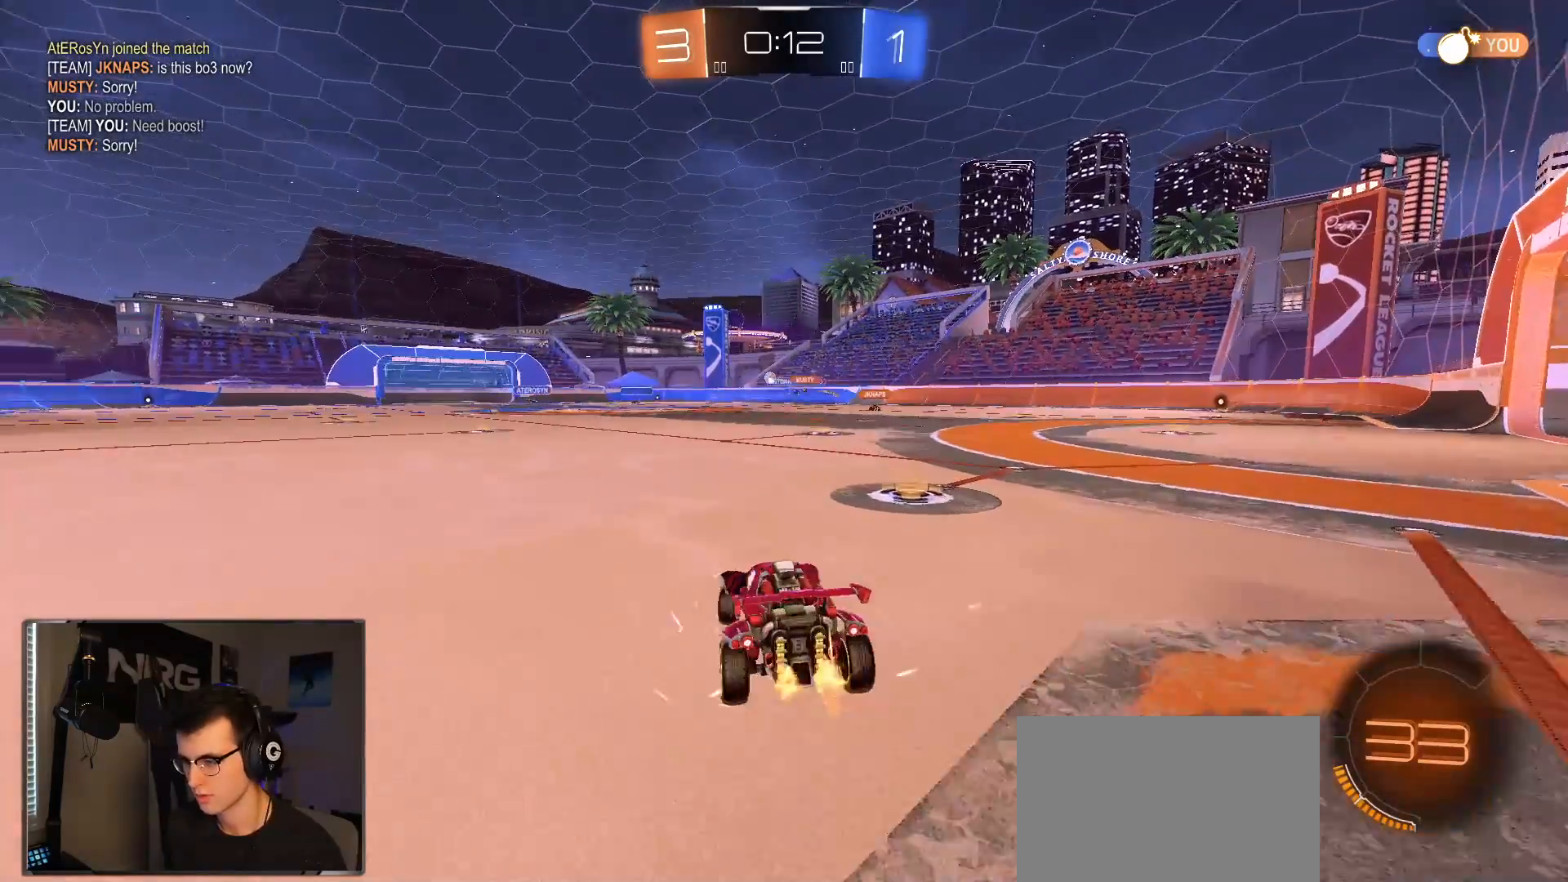
{"dt_ms": 500, "buttons": [], "left_stick": "center", "right_stick": "center", "events": [[267, "left_stick", "center"]]}
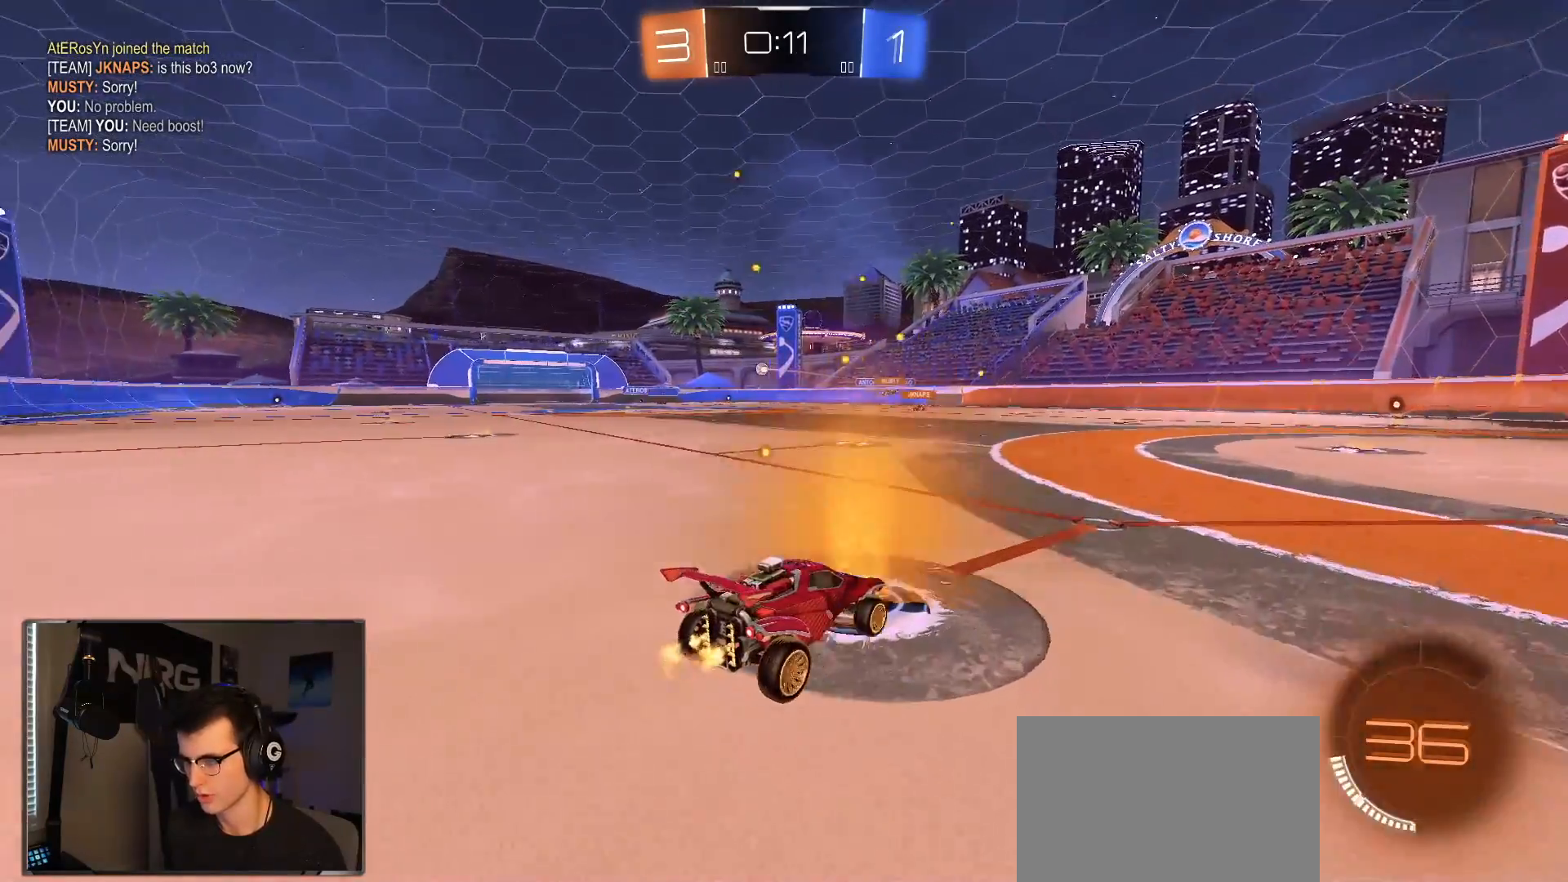
{"dt_ms": 500, "buttons": [], "left_stick": "left", "right_stick": "center", "events": [[17, "left_stick", "left"], [233, "left_stick", "center"], [317, "left_stick", "left"]]}
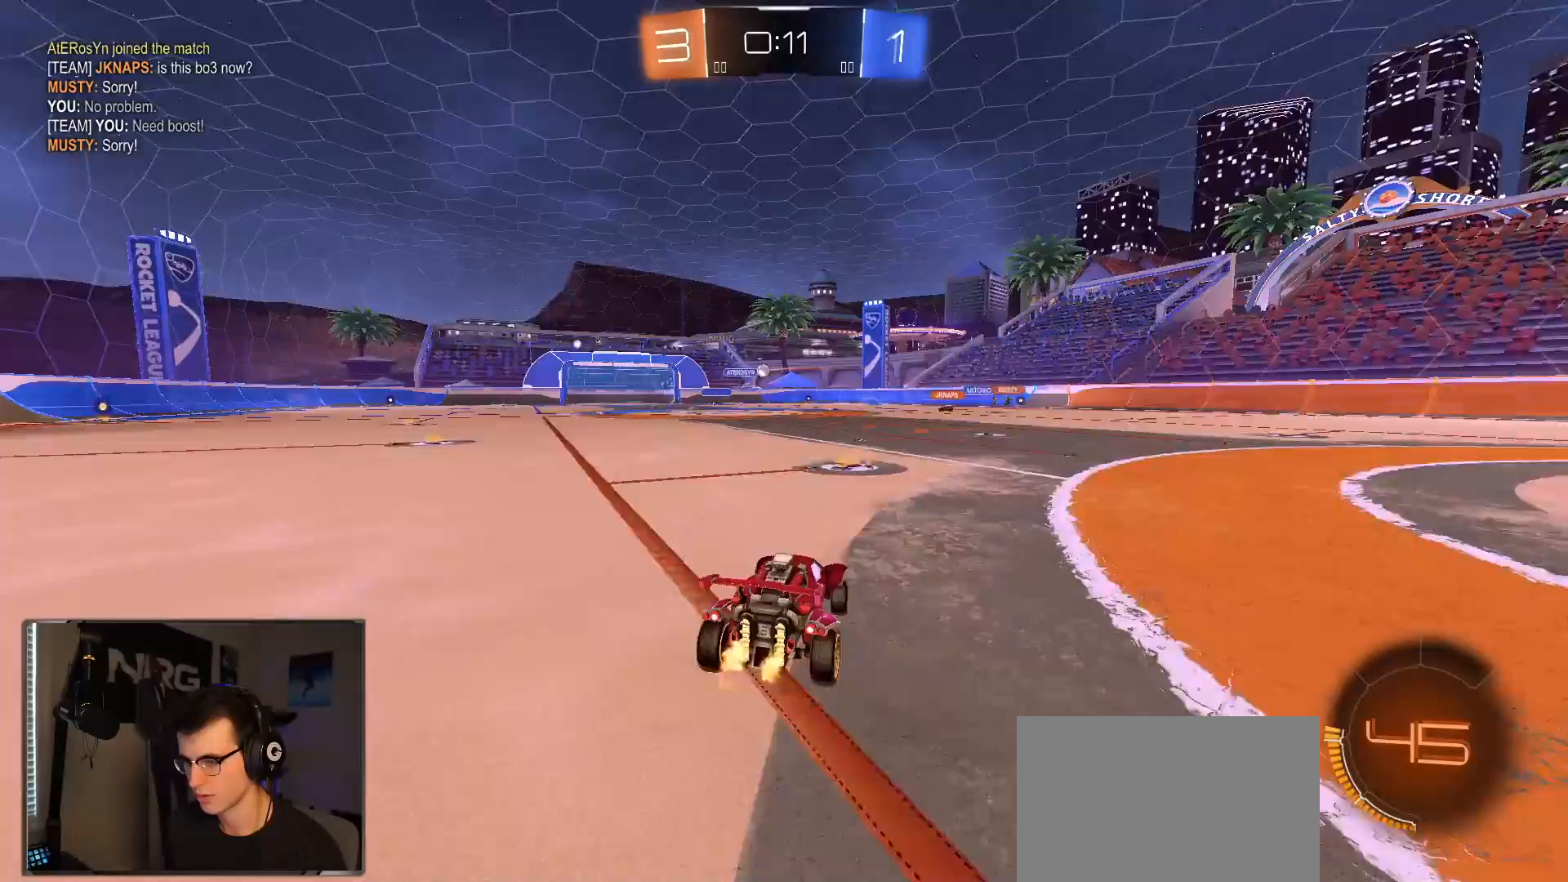
{"dt_ms": 500, "buttons": [], "left_stick": "left", "right_stick": "center", "events": [[33, "left_stick", "center"], [417, "left_stick", "left"]]}
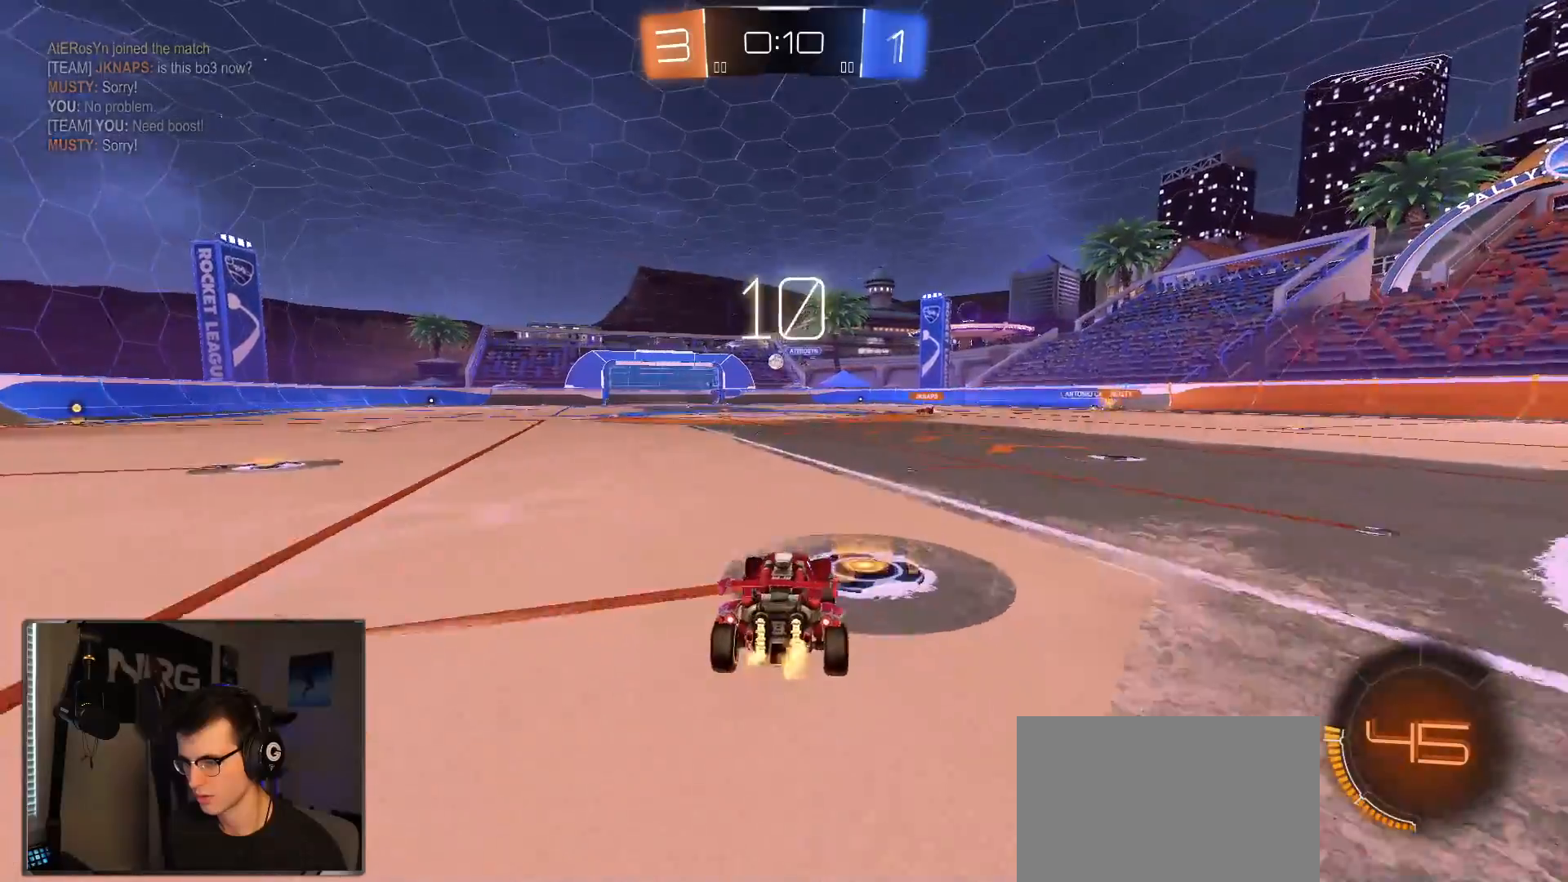
{"dt_ms": 500, "buttons": [], "left_stick": "center", "right_stick": "center", "events": [[233, "R1", "down"], [250, "left_stick", "center"], [333, "R1", "up"]]}
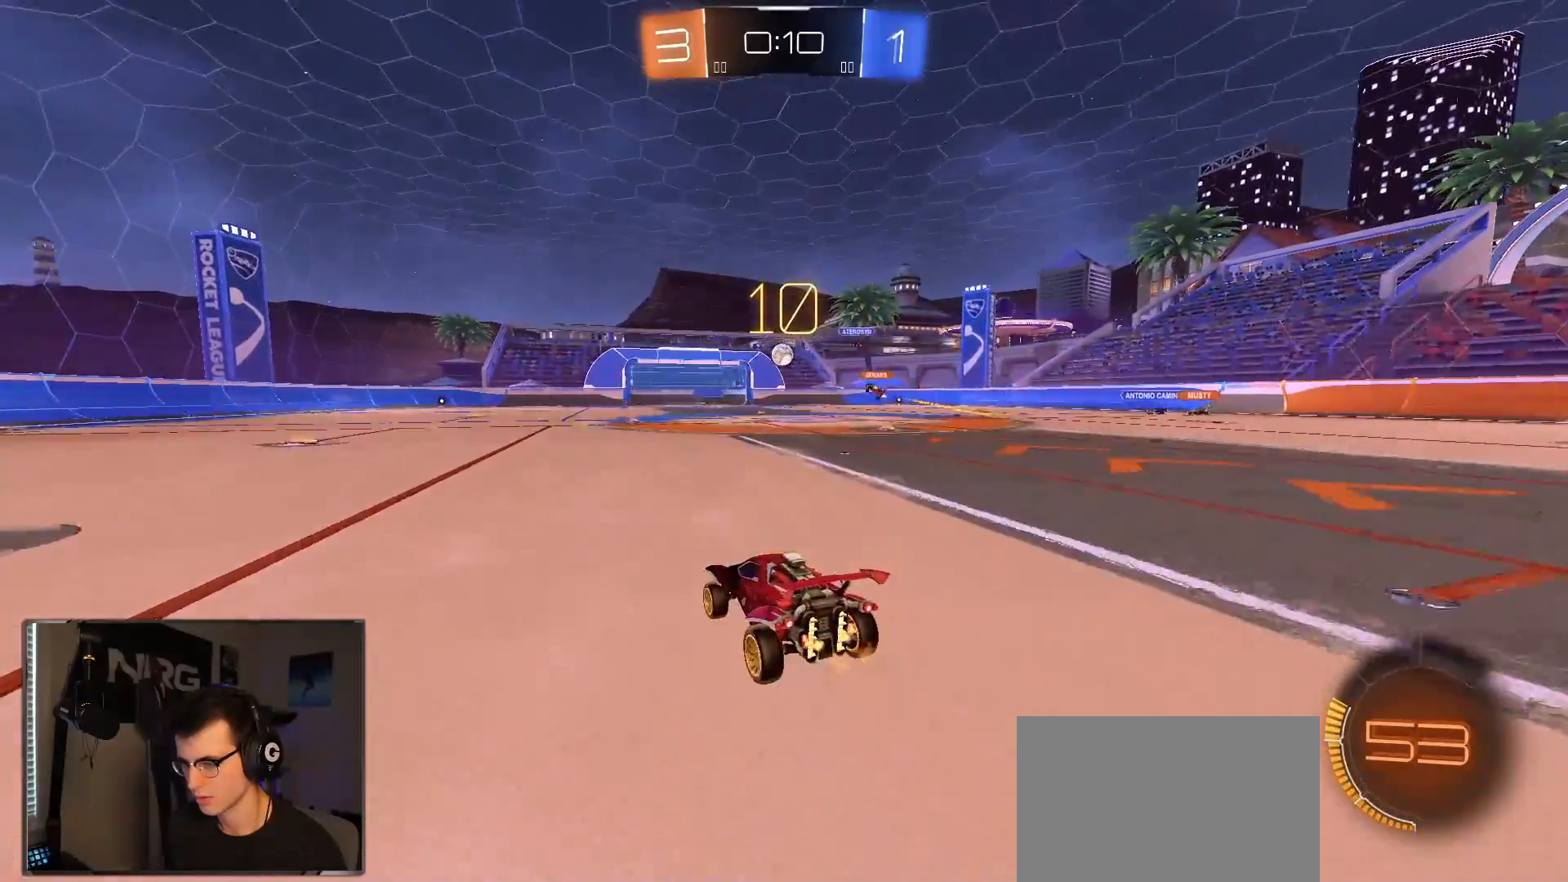
{"dt_ms": 500, "buttons": [], "left_stick": "center", "right_stick": "center", "events": [[133, "left_stick", "left"], [450, "left_stick", "center"]]}
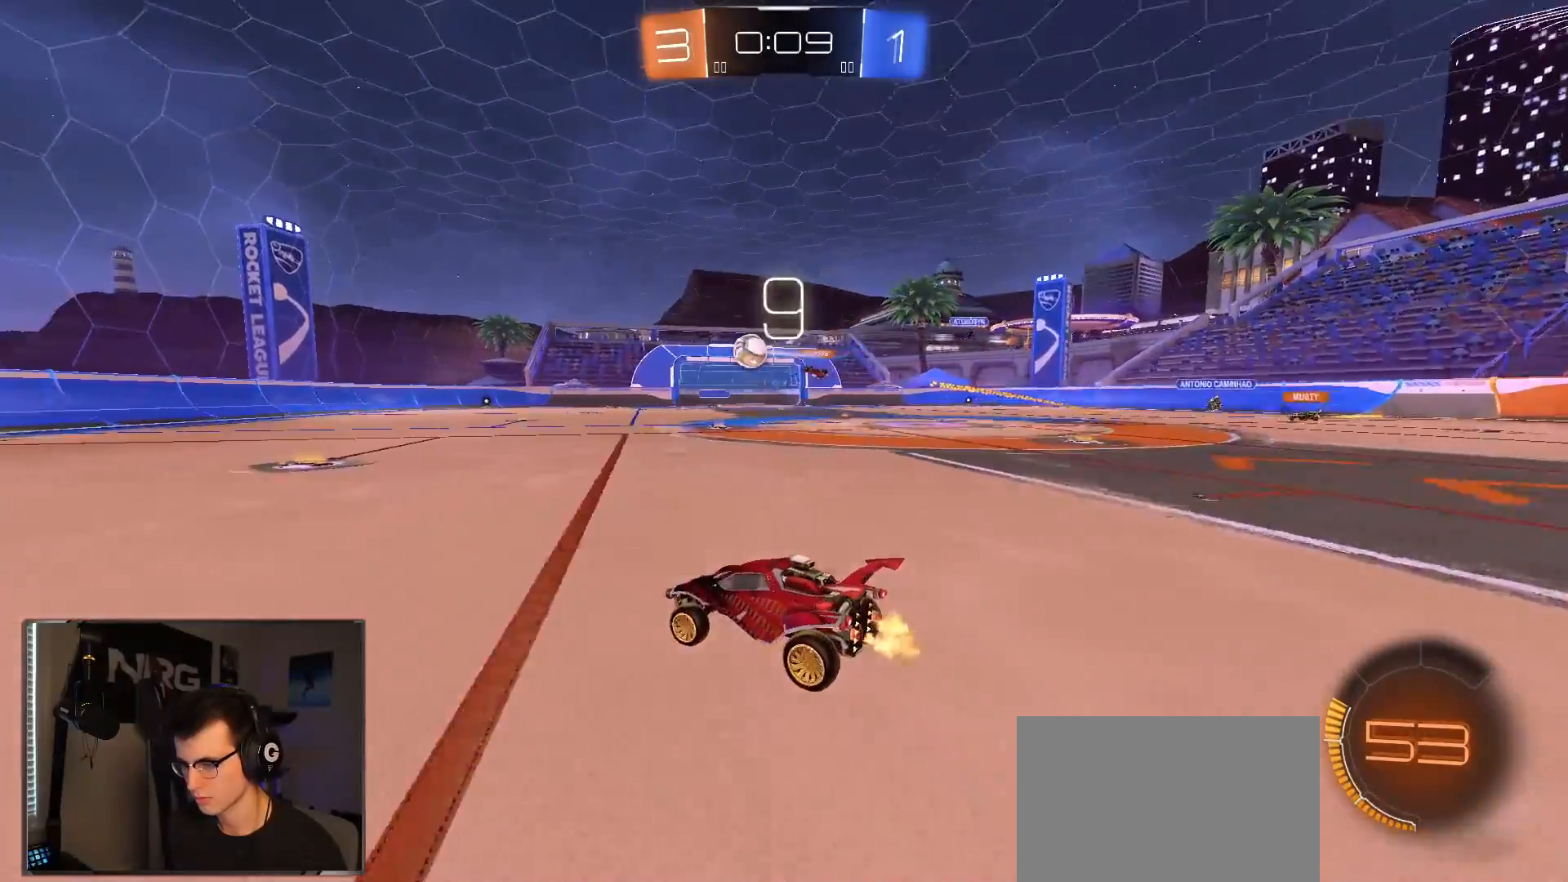
{"dt_ms": 500, "buttons": [], "left_stick": "center", "right_stick": "center", "events": [[117, "left_stick", "right"], [200, "left_stick", "center"]]}
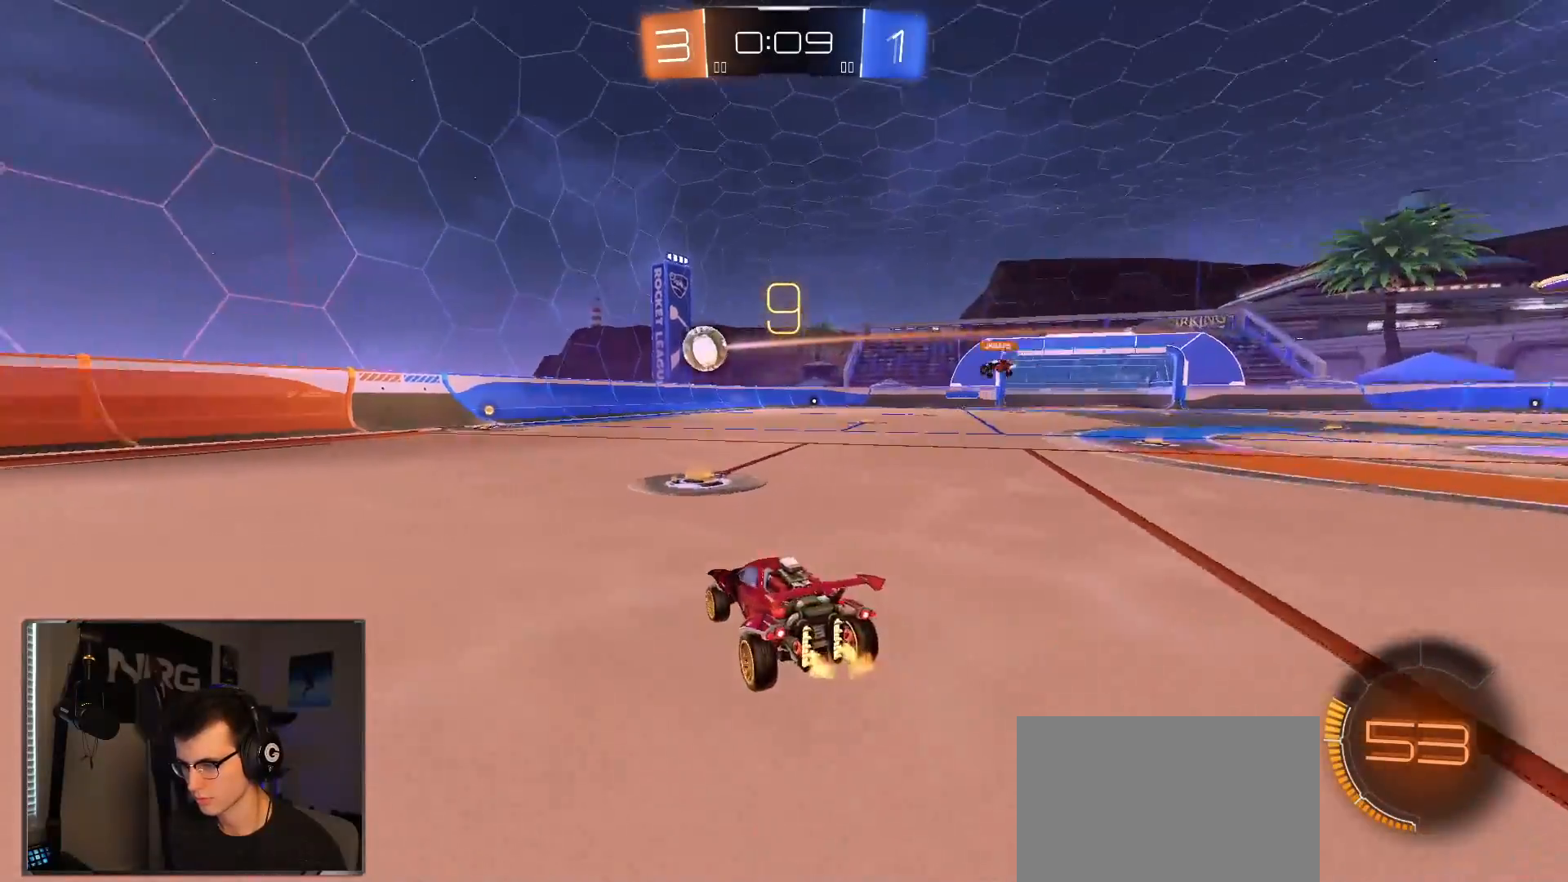
{"dt_ms": 500, "buttons": ["L2"], "left_stick": "center", "right_stick": "center", "events": [[83, "L2", "down"], [200, "left_stick", "right"], [367, "left_stick", "center"]]}
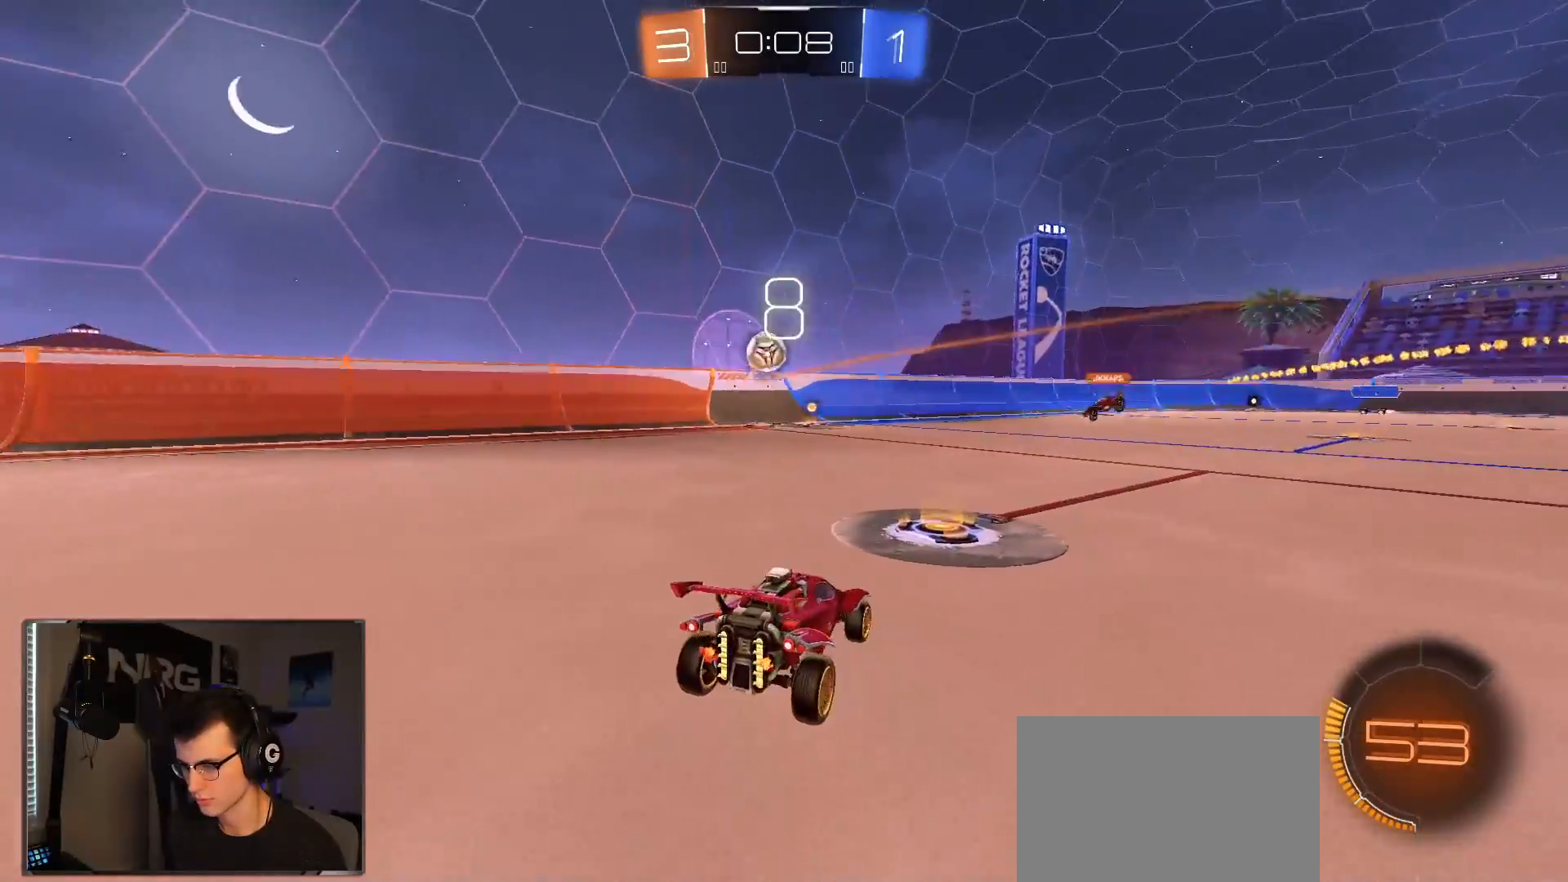
{"dt_ms": 500, "buttons": ["L2"], "left_stick": "left", "right_stick": "center", "events": [[83, "left_stick", "right"], [267, "left_stick", "left"]]}
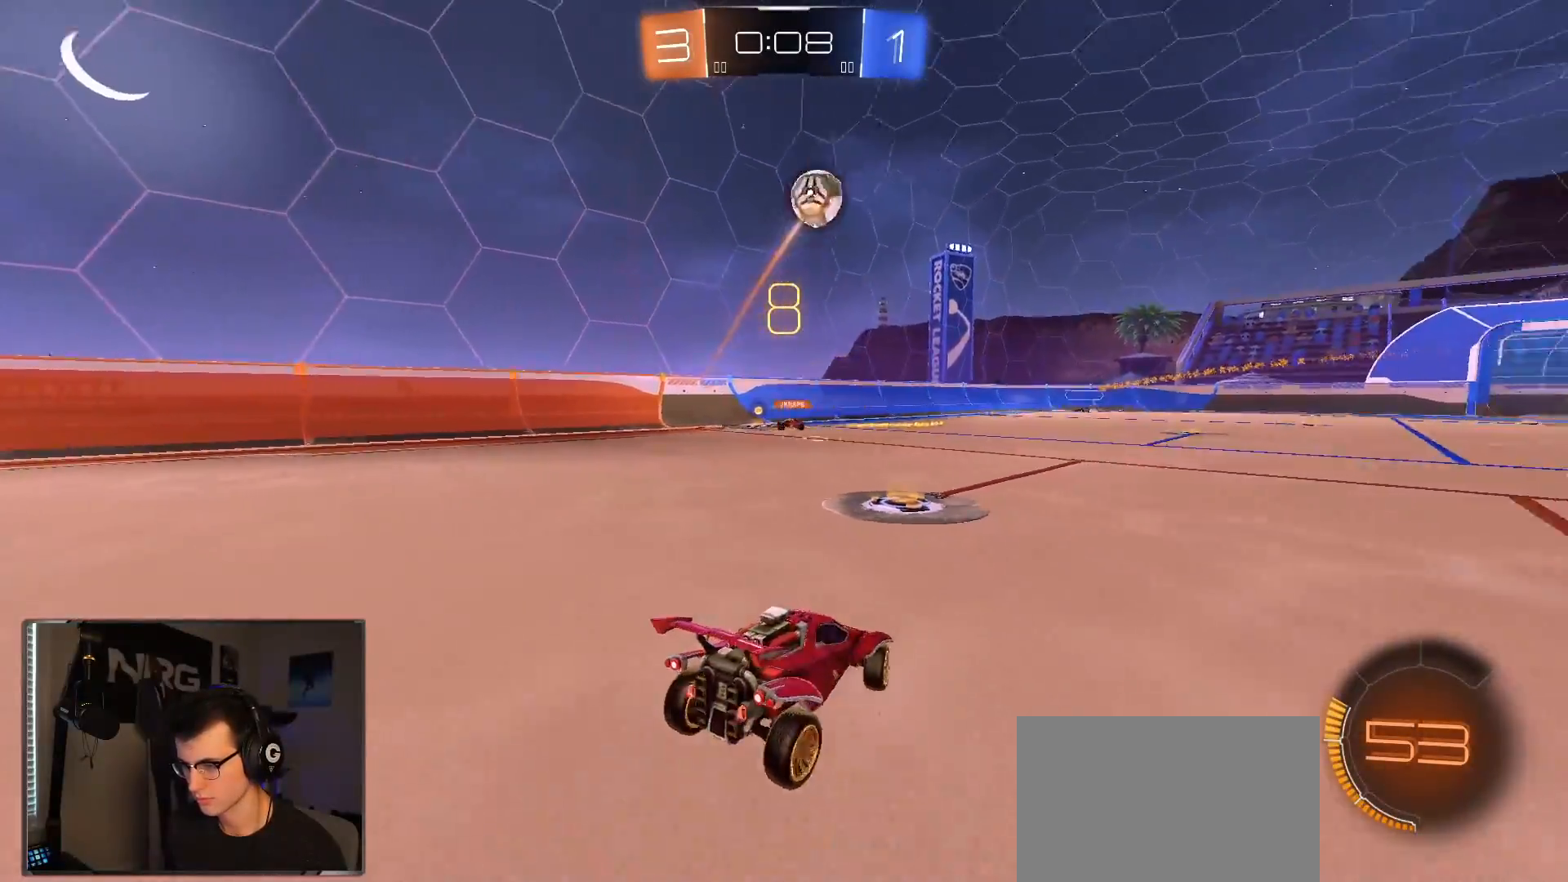
{"dt_ms": 500, "buttons": ["L2"], "left_stick": "down", "right_stick": "center", "events": [[150, "CROSS", "down"], [217, "CROSS", "up"], [217, "left_stick", "down"], [267, "CROSS", "down"], [333, "SQUARE", "down"], [350, "TRIANGLE", "down"], [367, "CROSS", "up"], [400, "SQUARE", "up"], [433, "TRIANGLE", "up"]]}
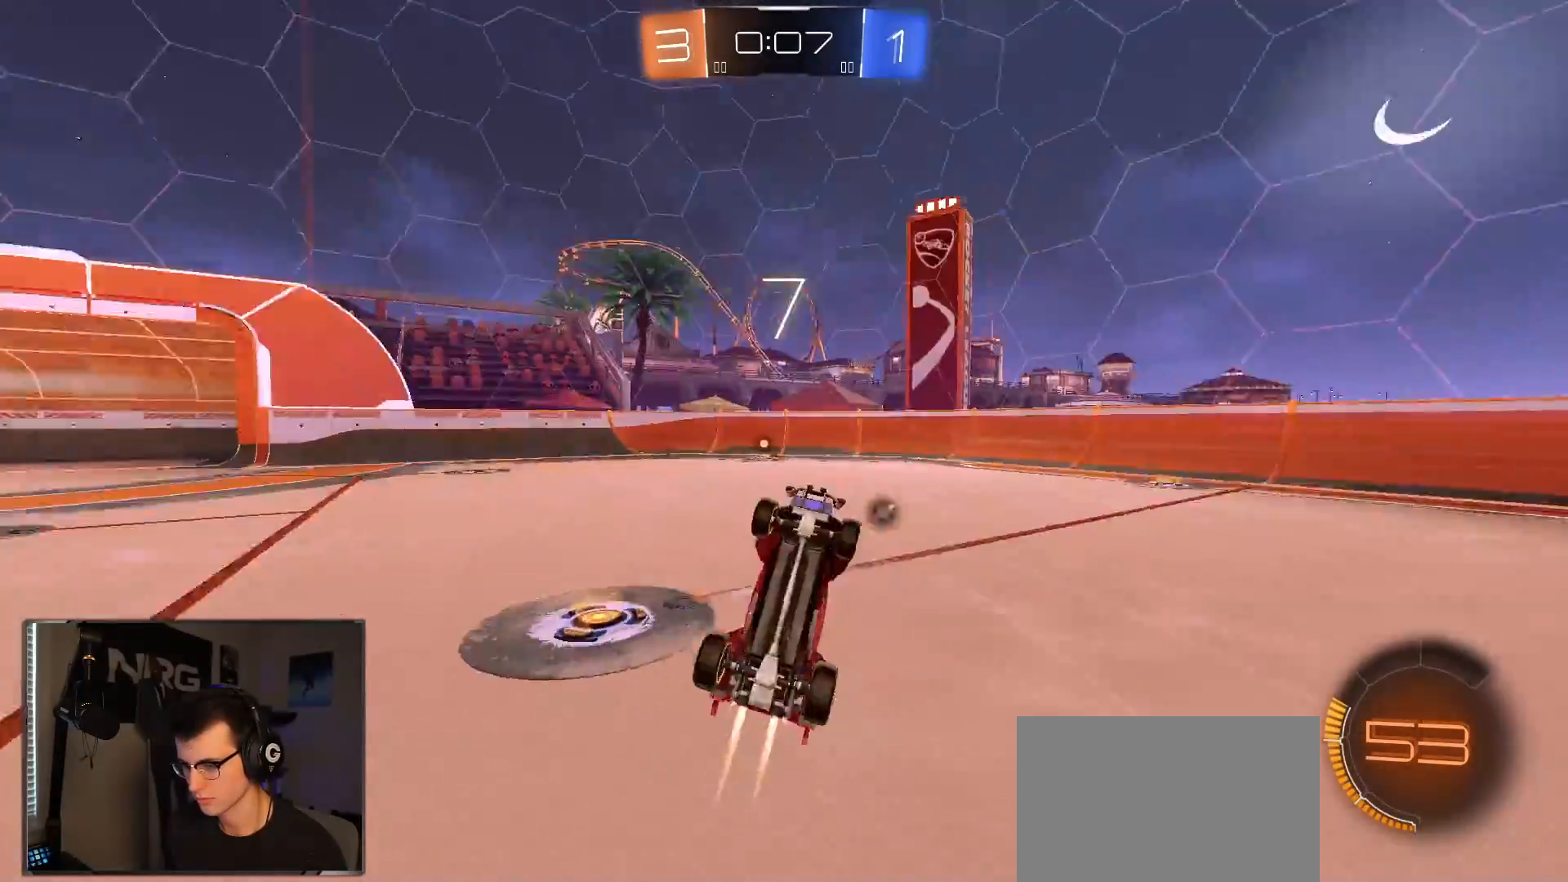
{"dt_ms": 500, "buttons": ["R1"], "left_stick": "up", "right_stick": "center", "events": [[67, "R1", "down"], [83, "CIRCLE", "down"], [117, "left_stick", "up"], [200, "L2", "up"], [417, "CIRCLE", "up"]]}
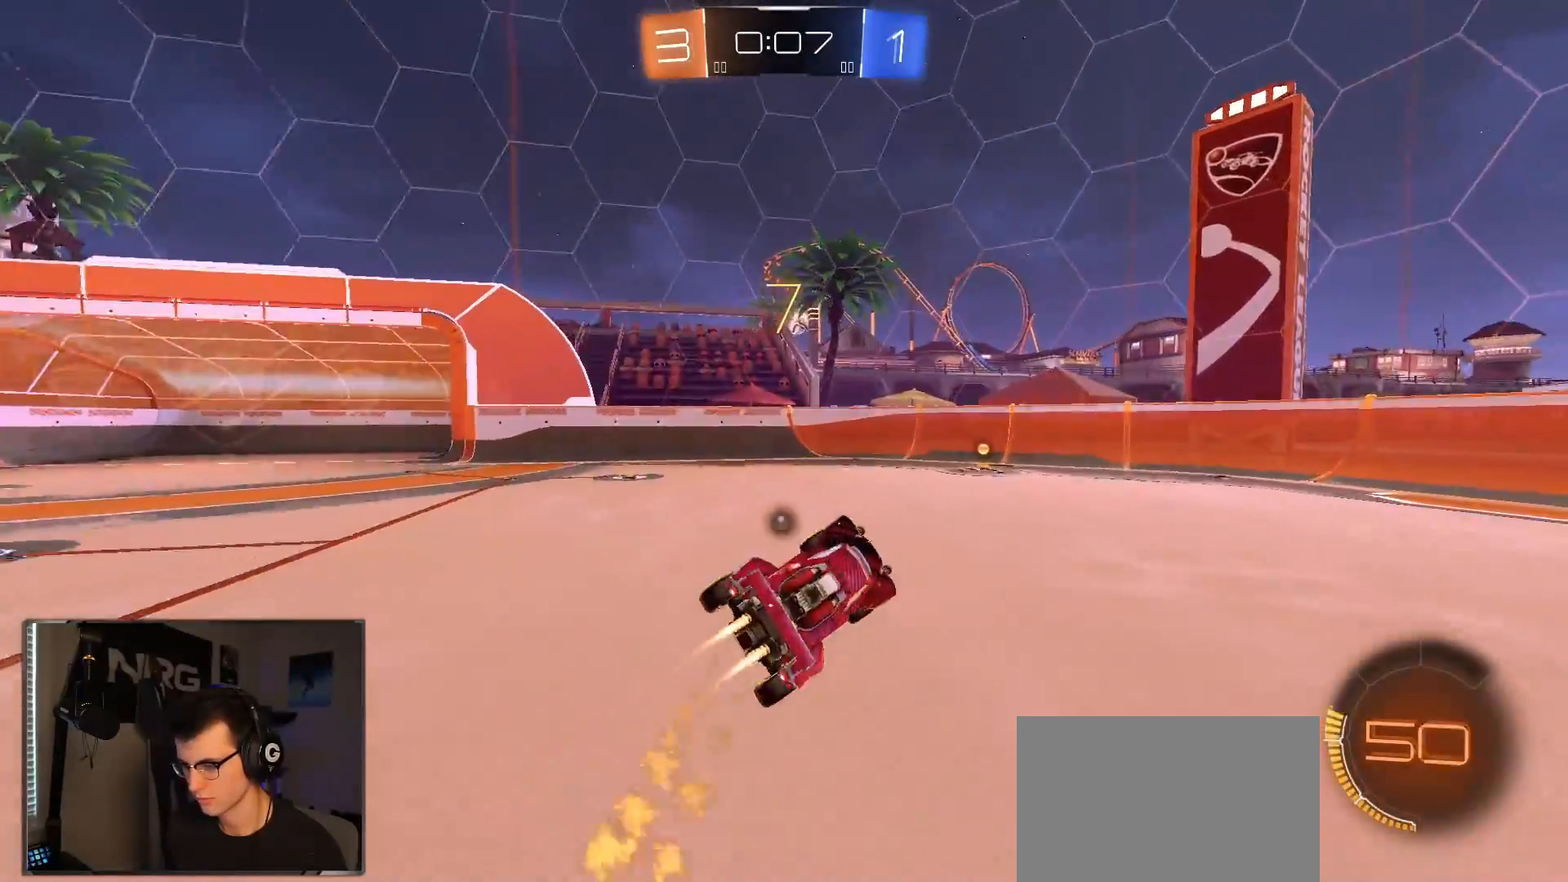
{"dt_ms": 500, "buttons": ["R1"], "left_stick": "right", "right_stick": "center", "events": [[150, "left_stick", "center"], [400, "left_stick", "right"]]}
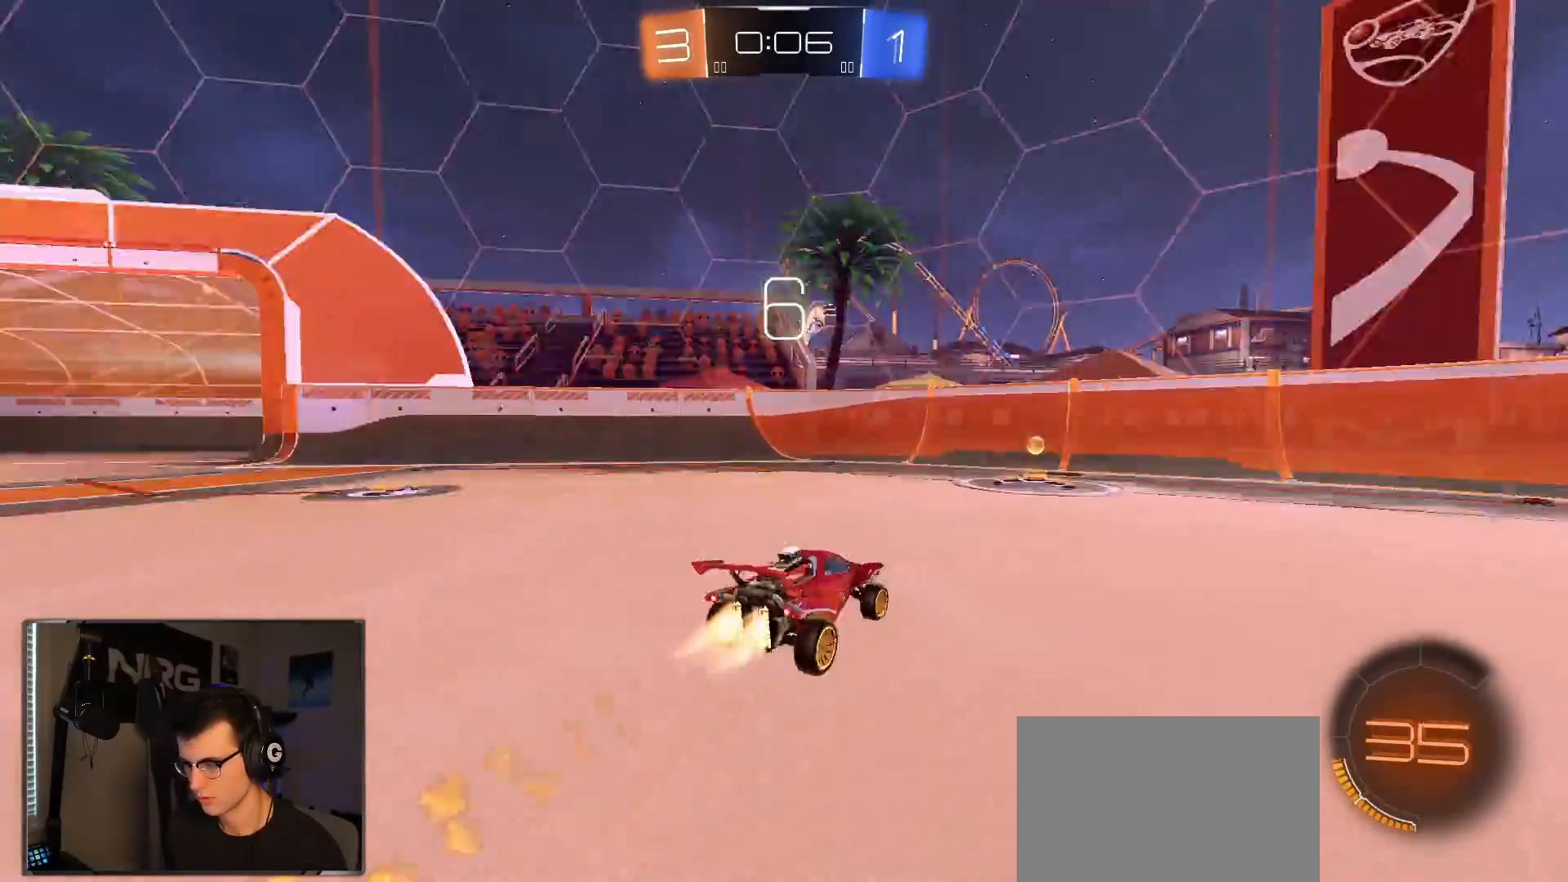
{"dt_ms": 500, "buttons": ["R1"], "left_stick": "left", "right_stick": "center", "events": [[167, "left_stick", "left"], [200, "R1", "up"], [250, "SQUARE", "down"], [317, "R1", "down"], [400, "SQUARE", "up"]]}
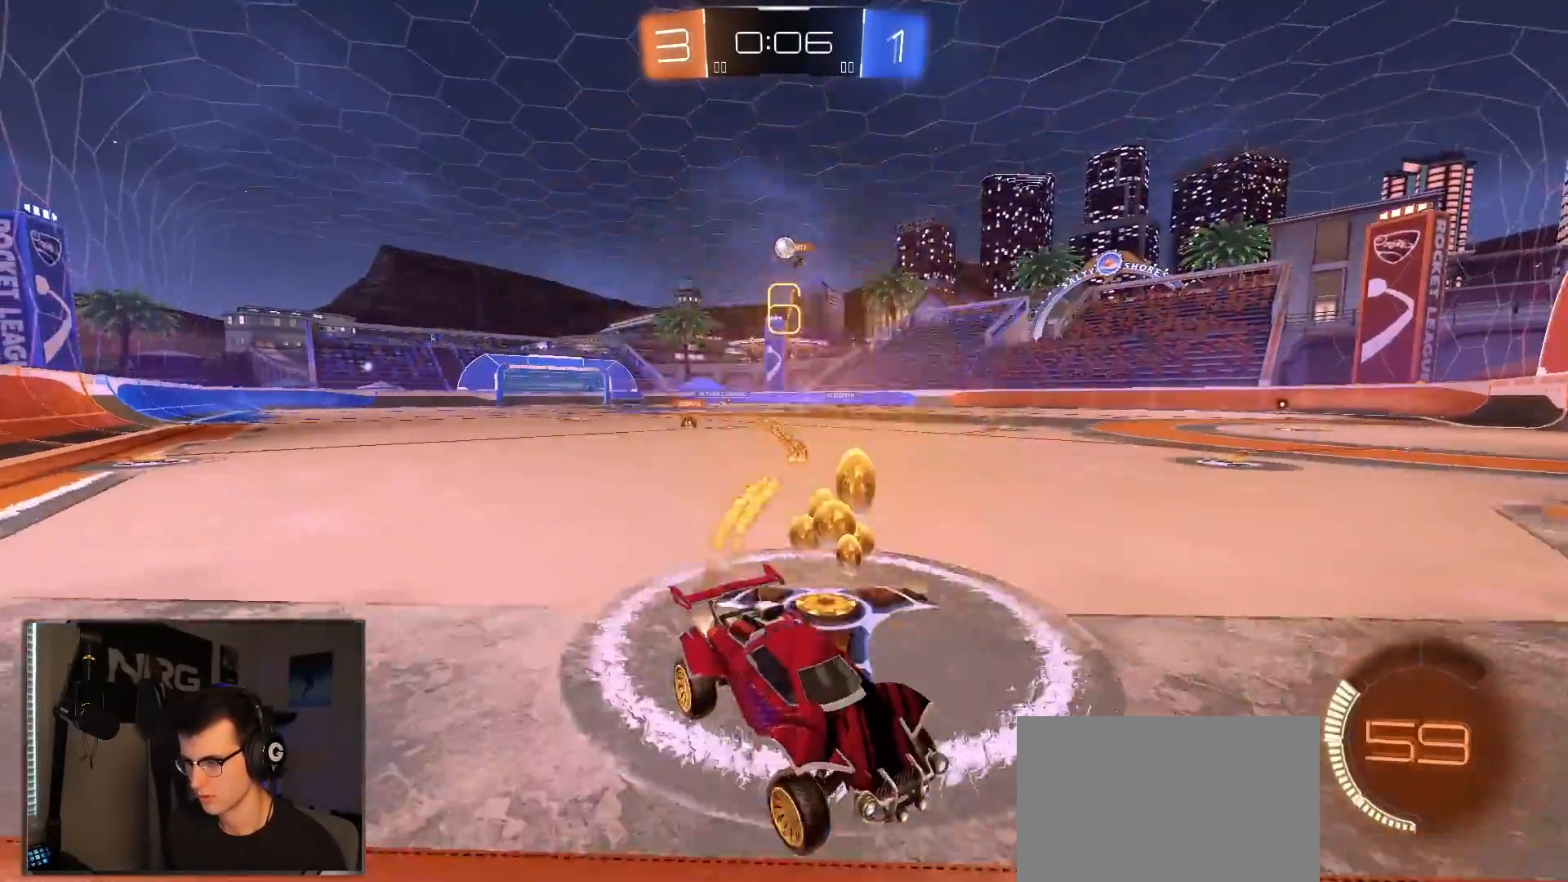
{"dt_ms": 500, "buttons": ["R1"], "left_stick": "left", "right_stick": "center", "events": [[300, "SQUARE", "down"], [400, "SQUARE", "up"]]}
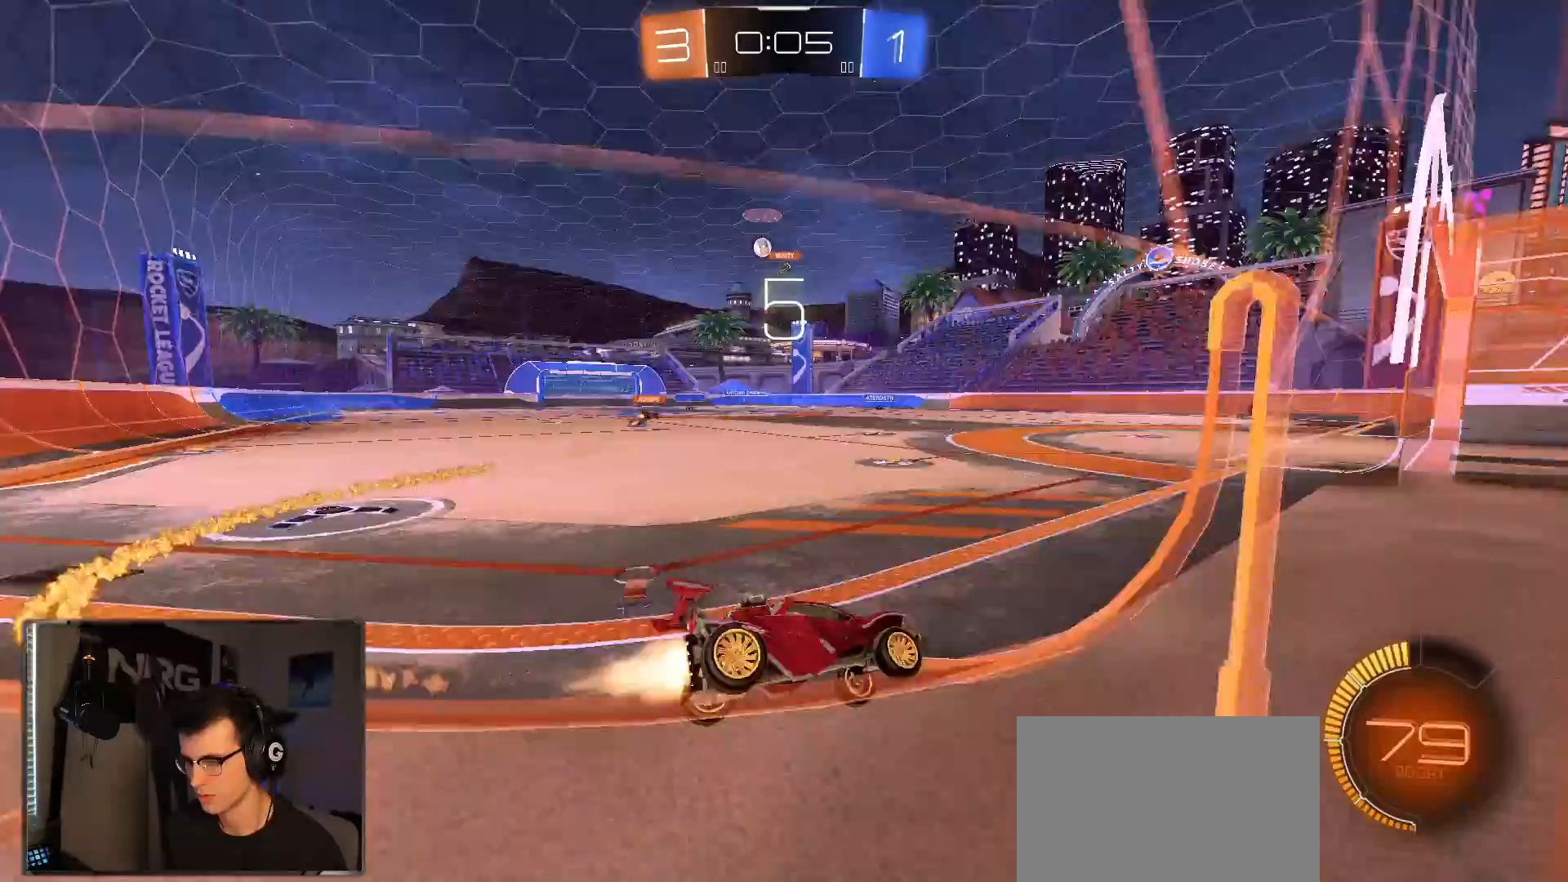
{"dt_ms": 500, "buttons": ["R1"], "left_stick": "left", "right_stick": "center", "events": []}
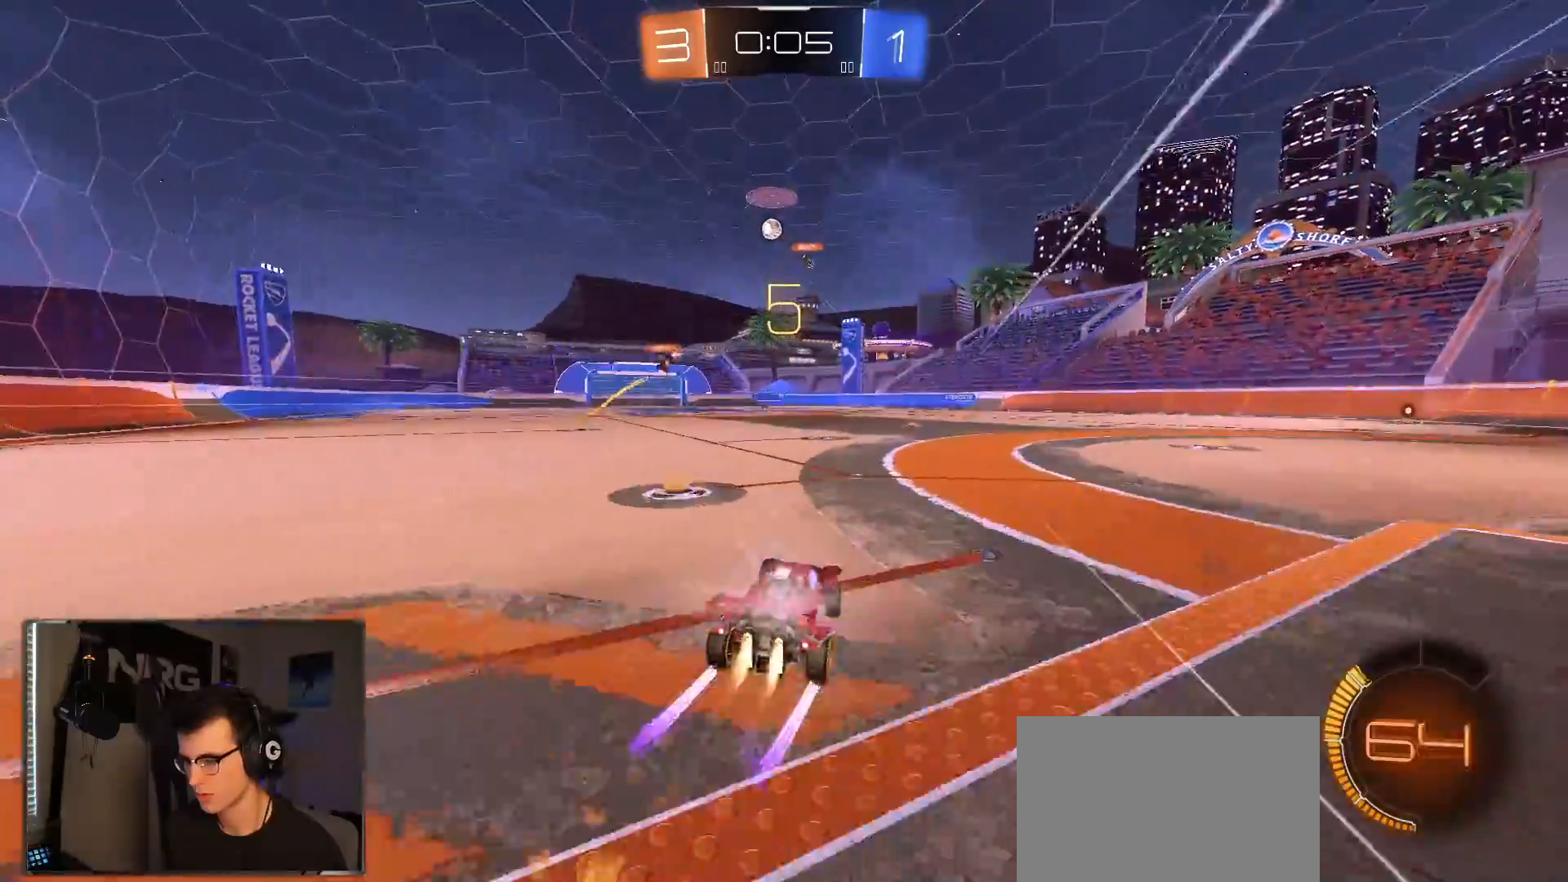
{"dt_ms": 500, "buttons": [], "left_stick": "right", "right_stick": "center", "events": [[150, "left_stick", "center"], [183, "R1", "up"], [467, "left_stick", "right"]]}
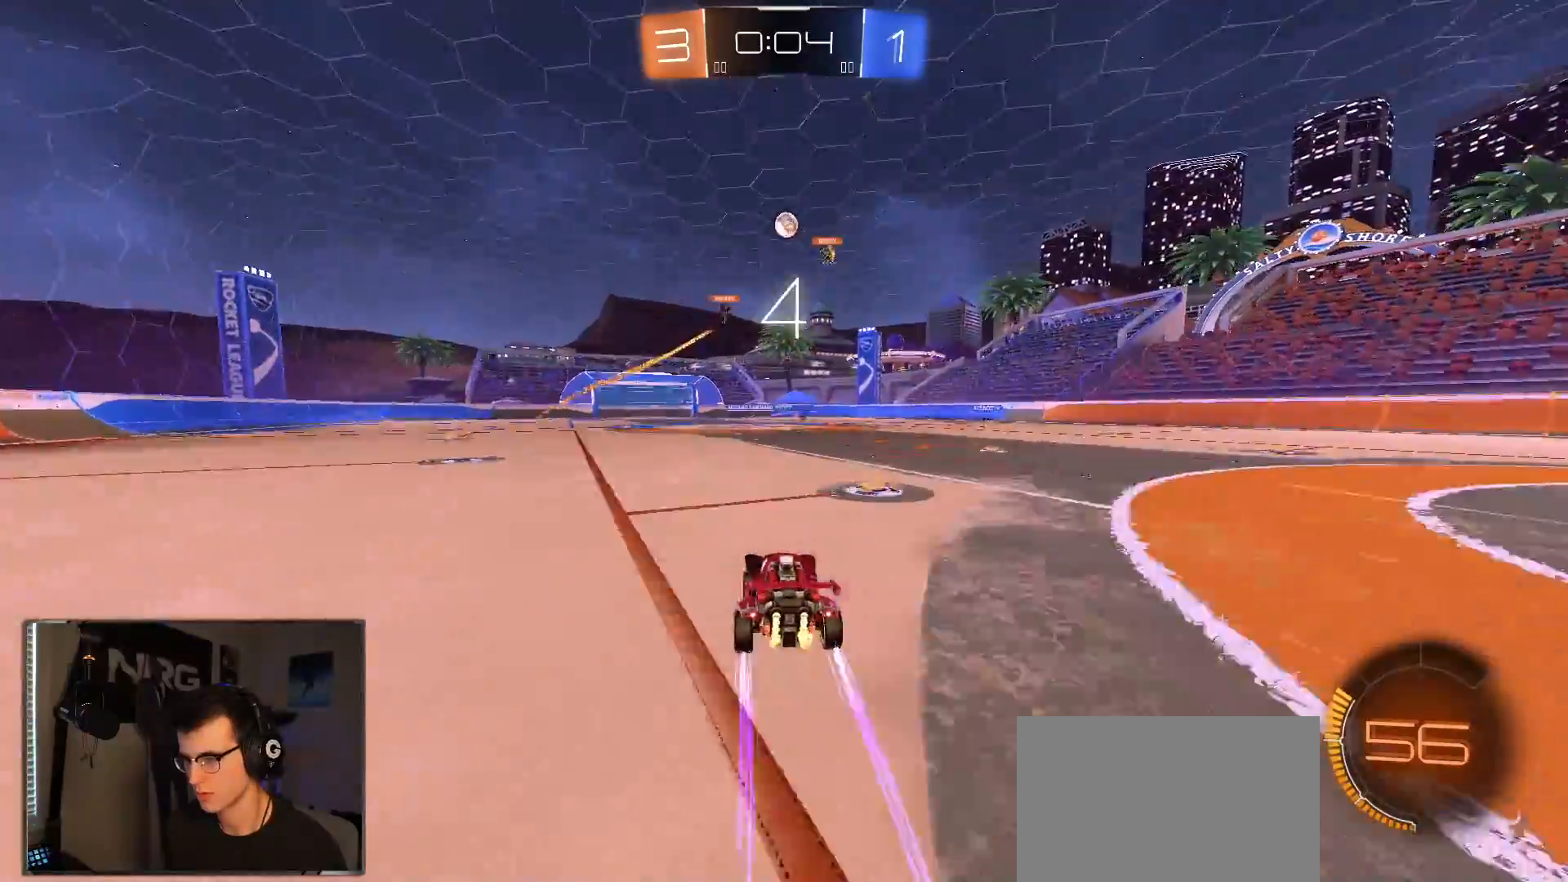
{"dt_ms": 500, "buttons": [], "left_stick": "left", "right_stick": "center", "events": [[250, "left_stick", "center"], [383, "left_stick", "left"]]}
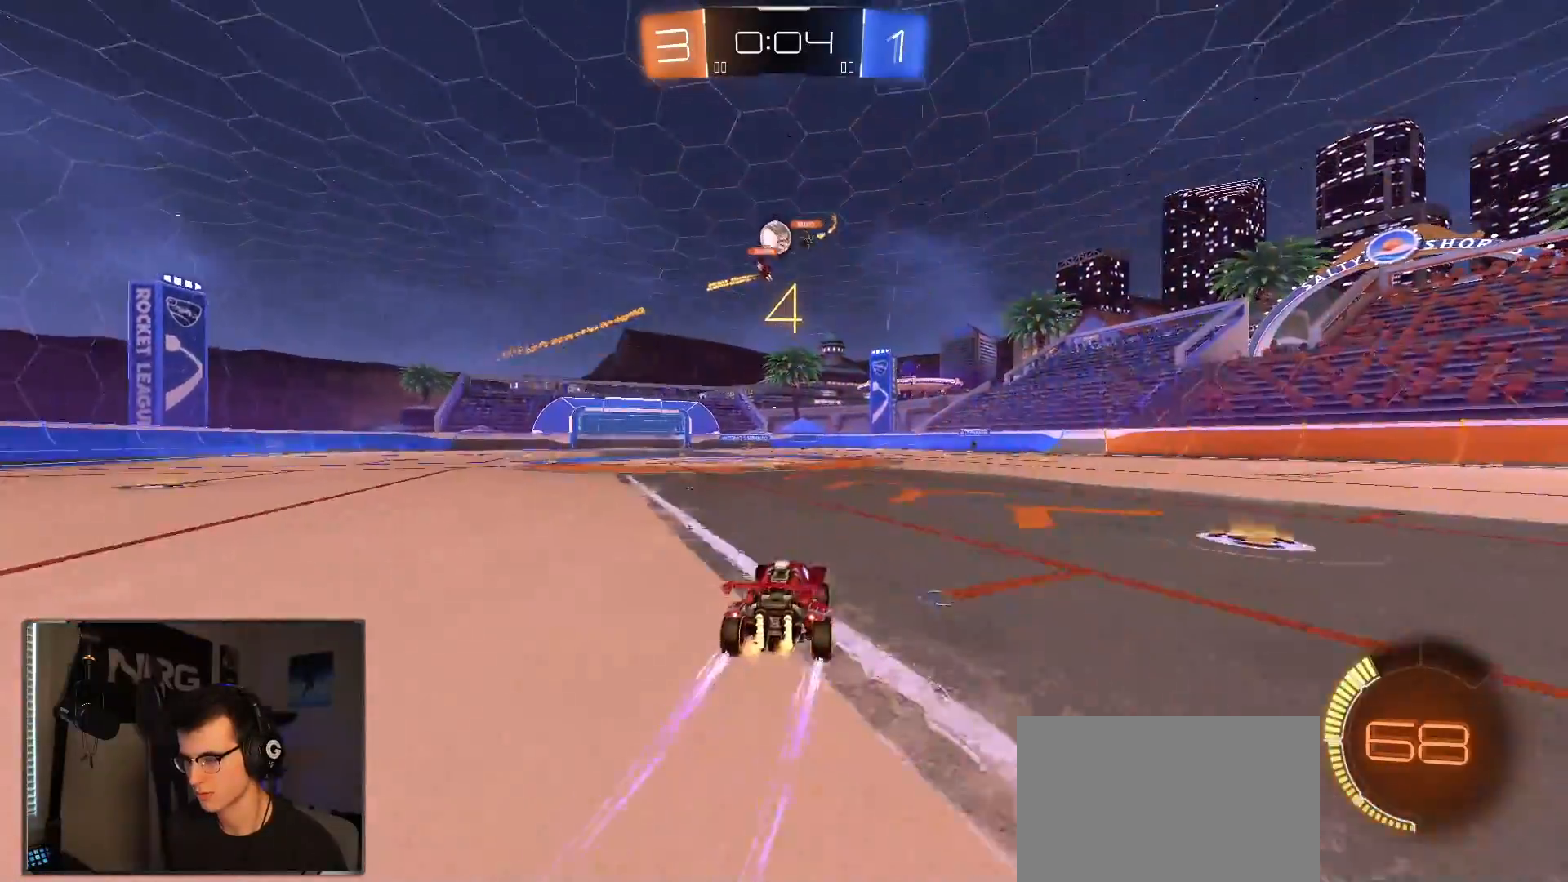
{"dt_ms": 500, "buttons": [], "left_stick": "right", "right_stick": "center", "events": [[67, "left_stick", "center"], [417, "left_stick", "right"]]}
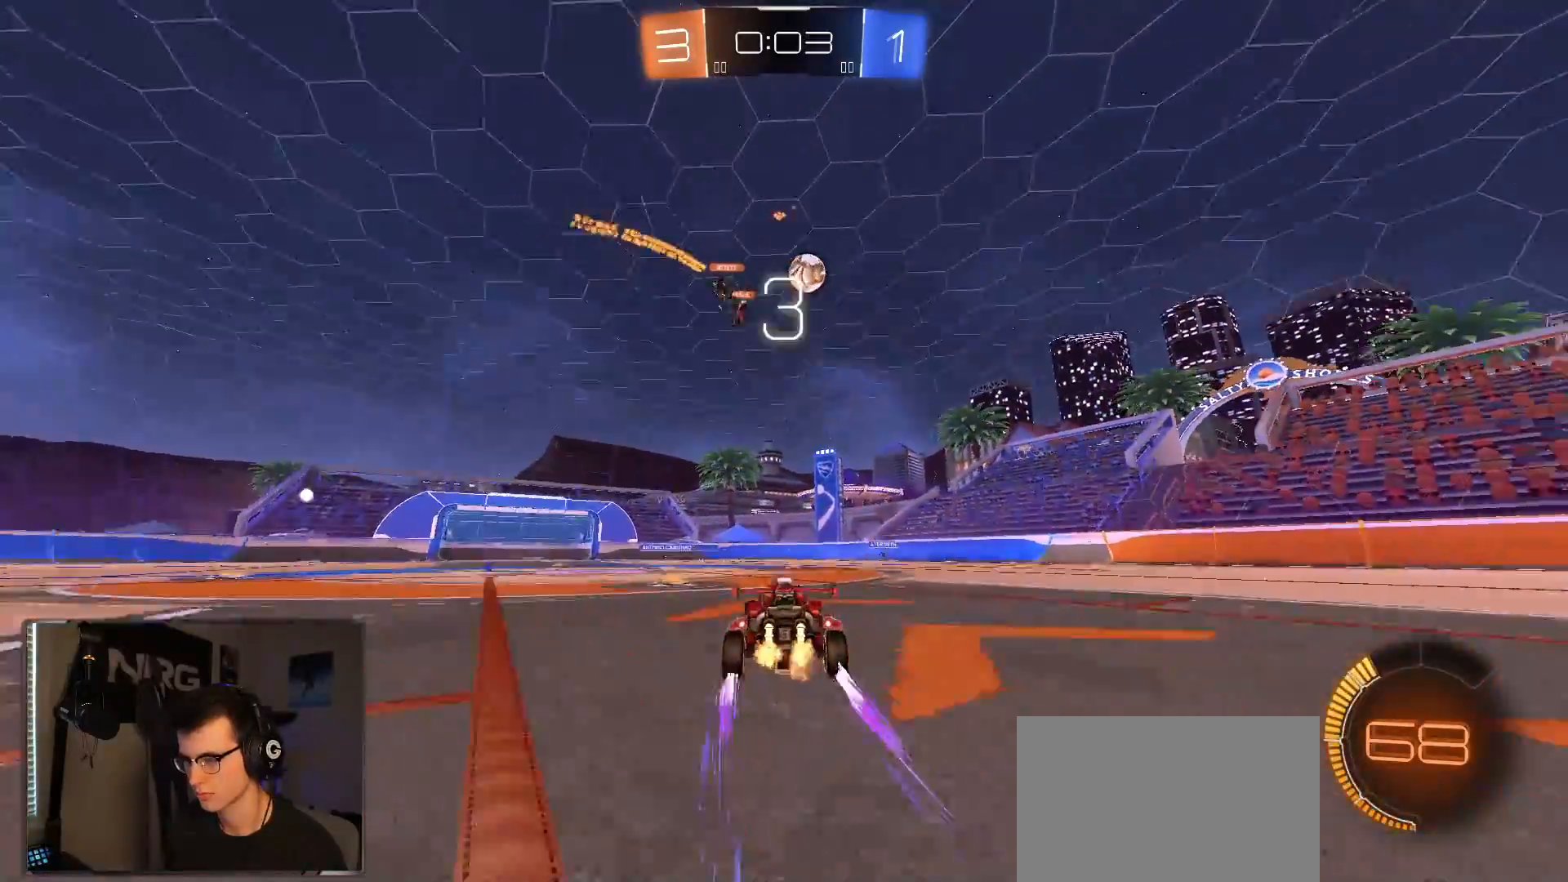
{"dt_ms": 1000, "buttons": [], "left_stick": "center", "right_stick": "center", "events": [[300, "left_stick", "center"], [483, "TRIANGLE", "down"], [600, "TRIANGLE", "up"]]}
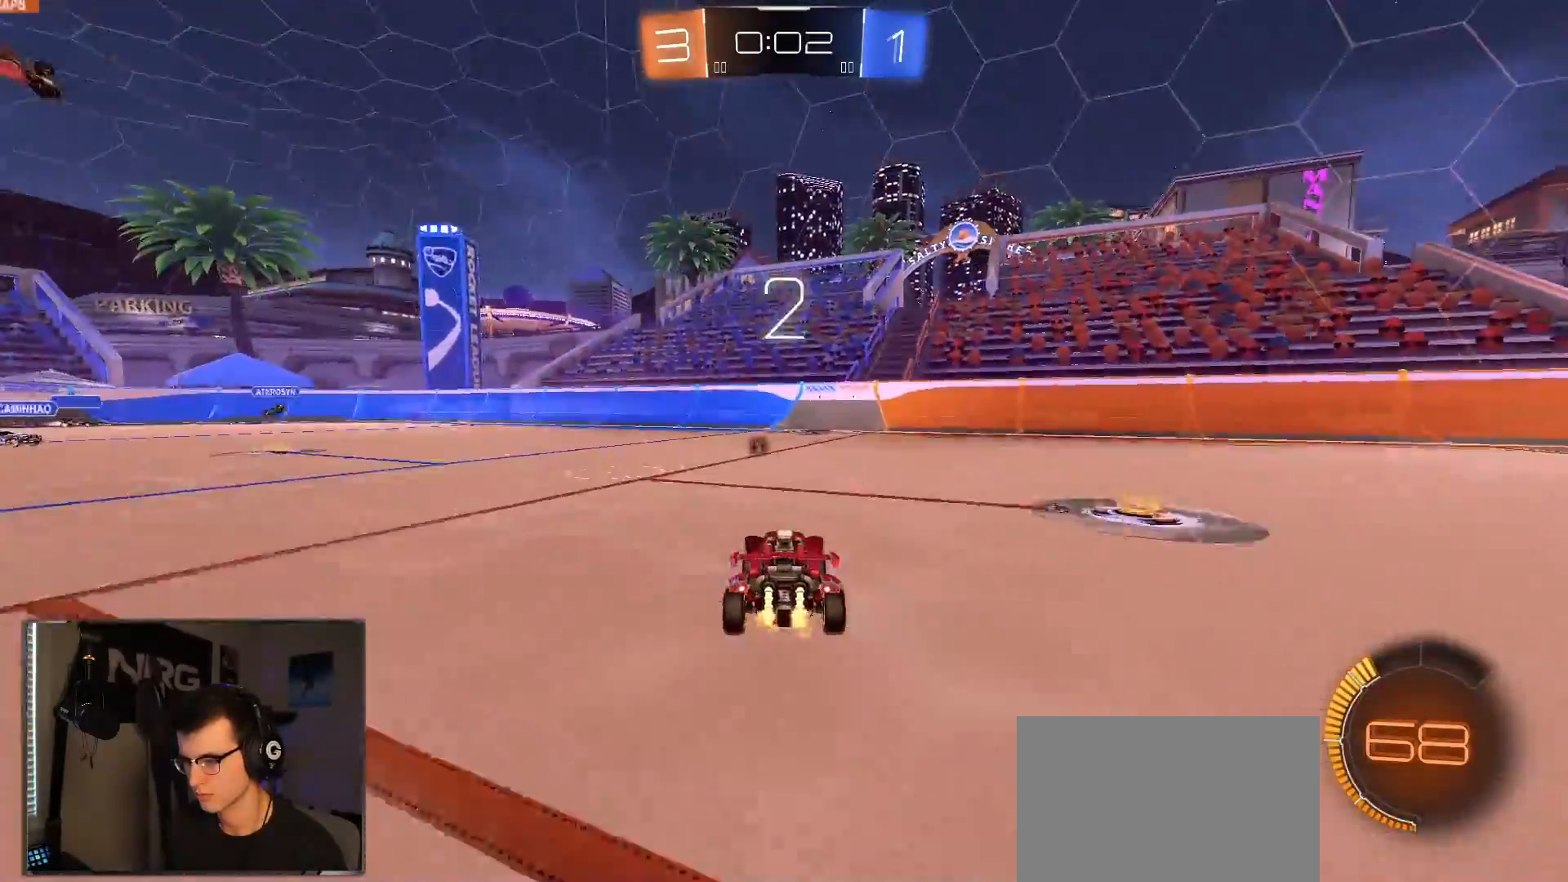
{"dt_ms": 500, "buttons": ["CROSS"], "left_stick": "down-left", "right_stick": "center", "events": [[100, "TRIANGLE", "down"], [167, "TRIANGLE", "up"], [433, "left_stick", "down-left"], [483, "CROSS", "down"]]}
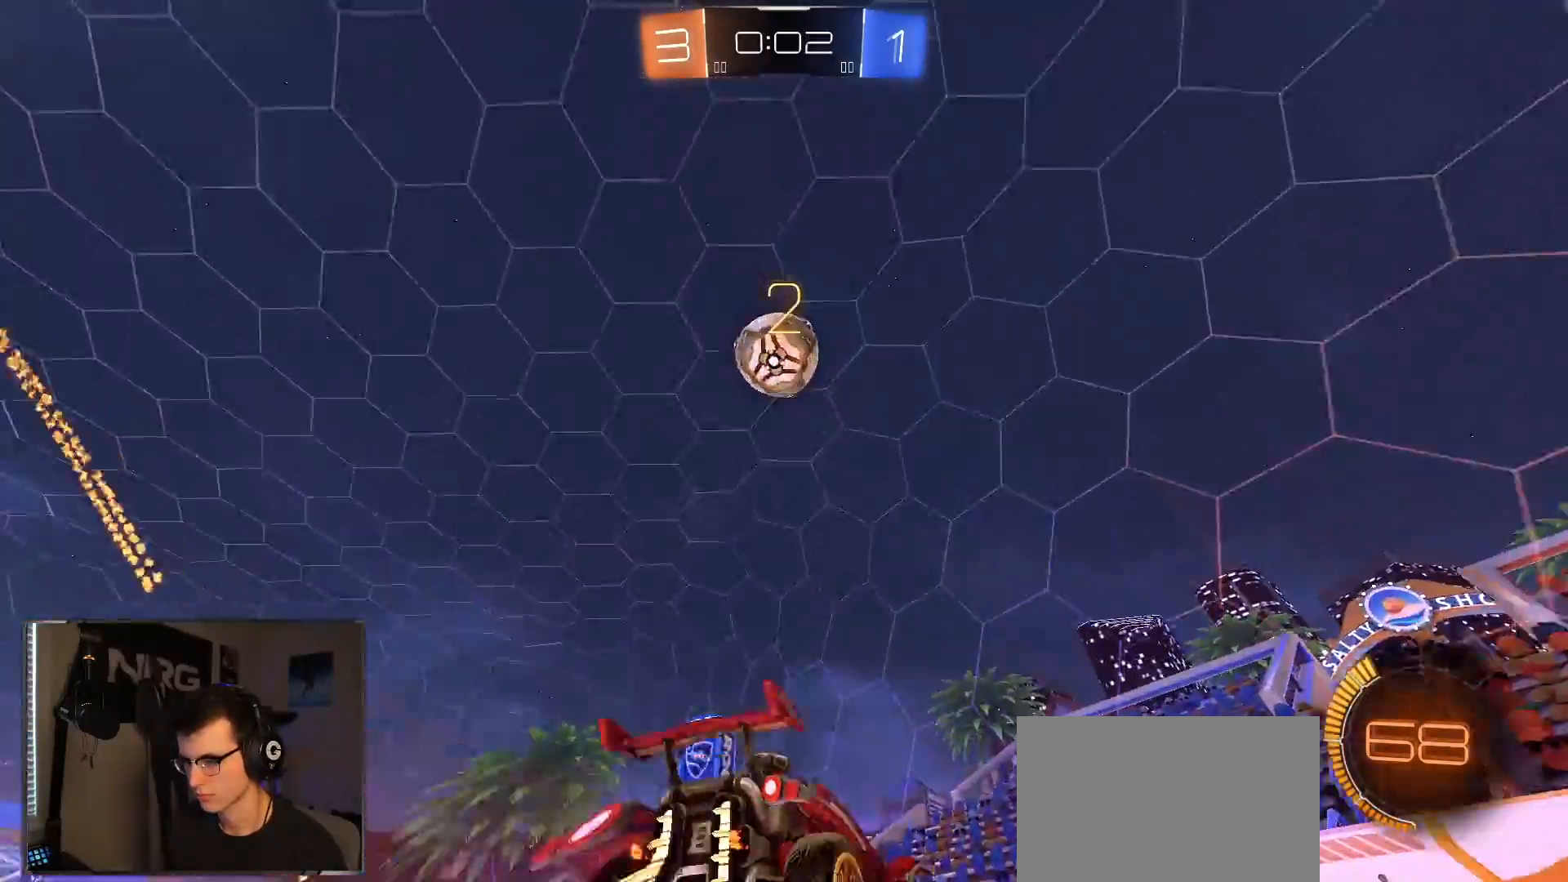
{"dt_ms": 500, "buttons": ["CIRCLE"], "left_stick": "down", "right_stick": "center", "events": [[167, "R1", "down"], [183, "CROSS", "up"], [183, "left_stick", "center"], [233, "CROSS", "down"], [333, "left_stick", "down"], [400, "CIRCLE", "down"], [417, "CROSS", "up"], [417, "R1", "up"]]}